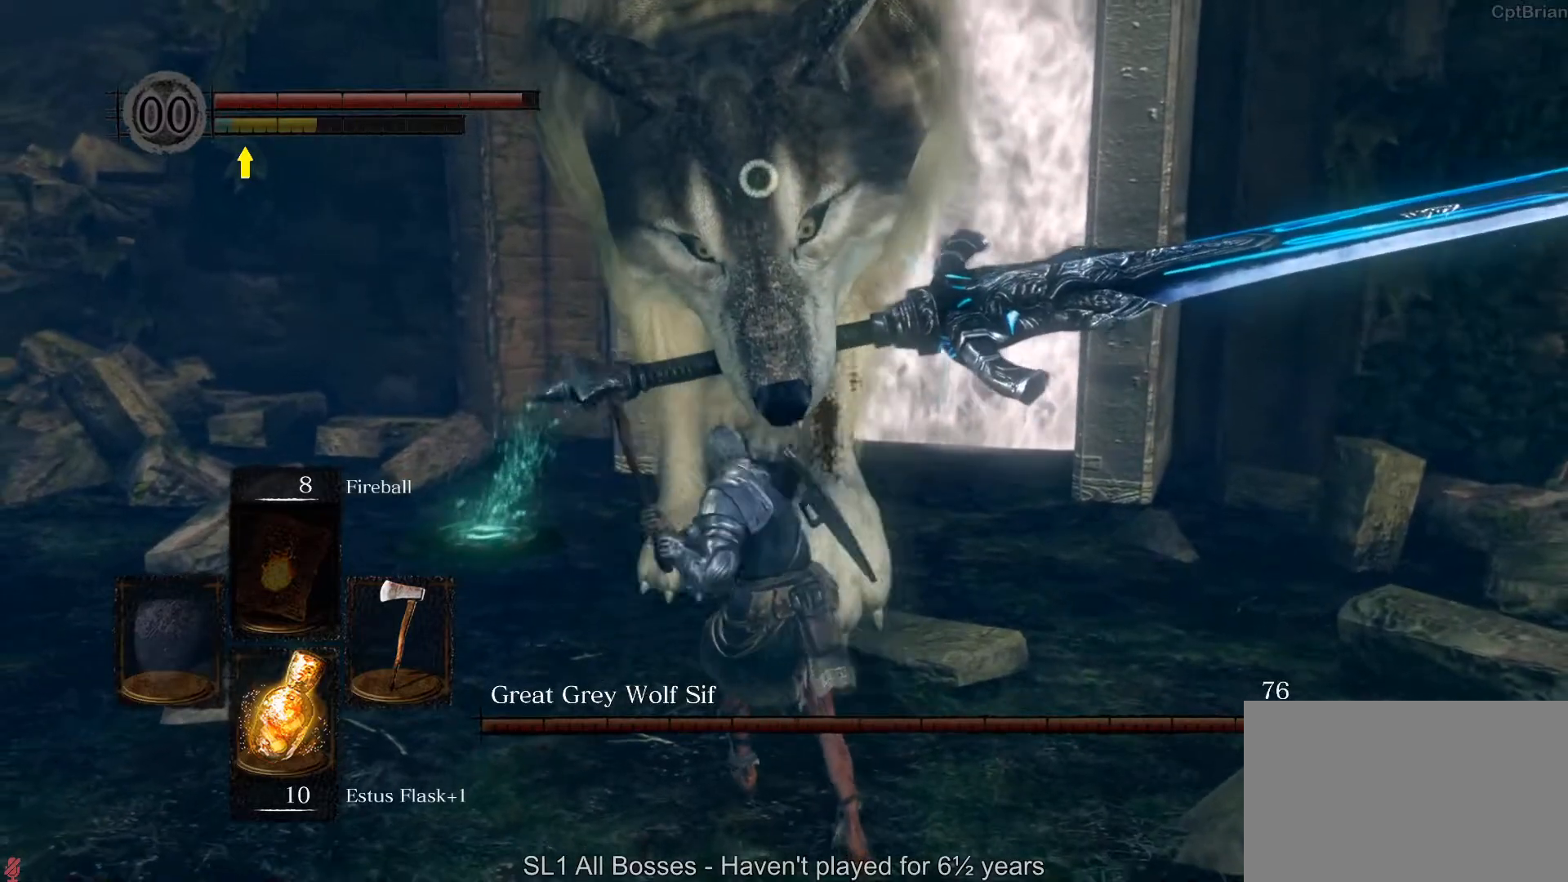
Gameplay with a controller (Xbox layout); each line is a JSON object with the inputs held at the frame after it. "button_events" lists button changes between this image and that frame as [ms after this image, input, new state], when the widget could be followed in between (sticks are given only as held states). Not read: SHARE.
{"buttons": [], "left_stick": "up", "right_stick": "center", "button_events": [[67, "R1", "down"], [233, "R1", "up"]]}
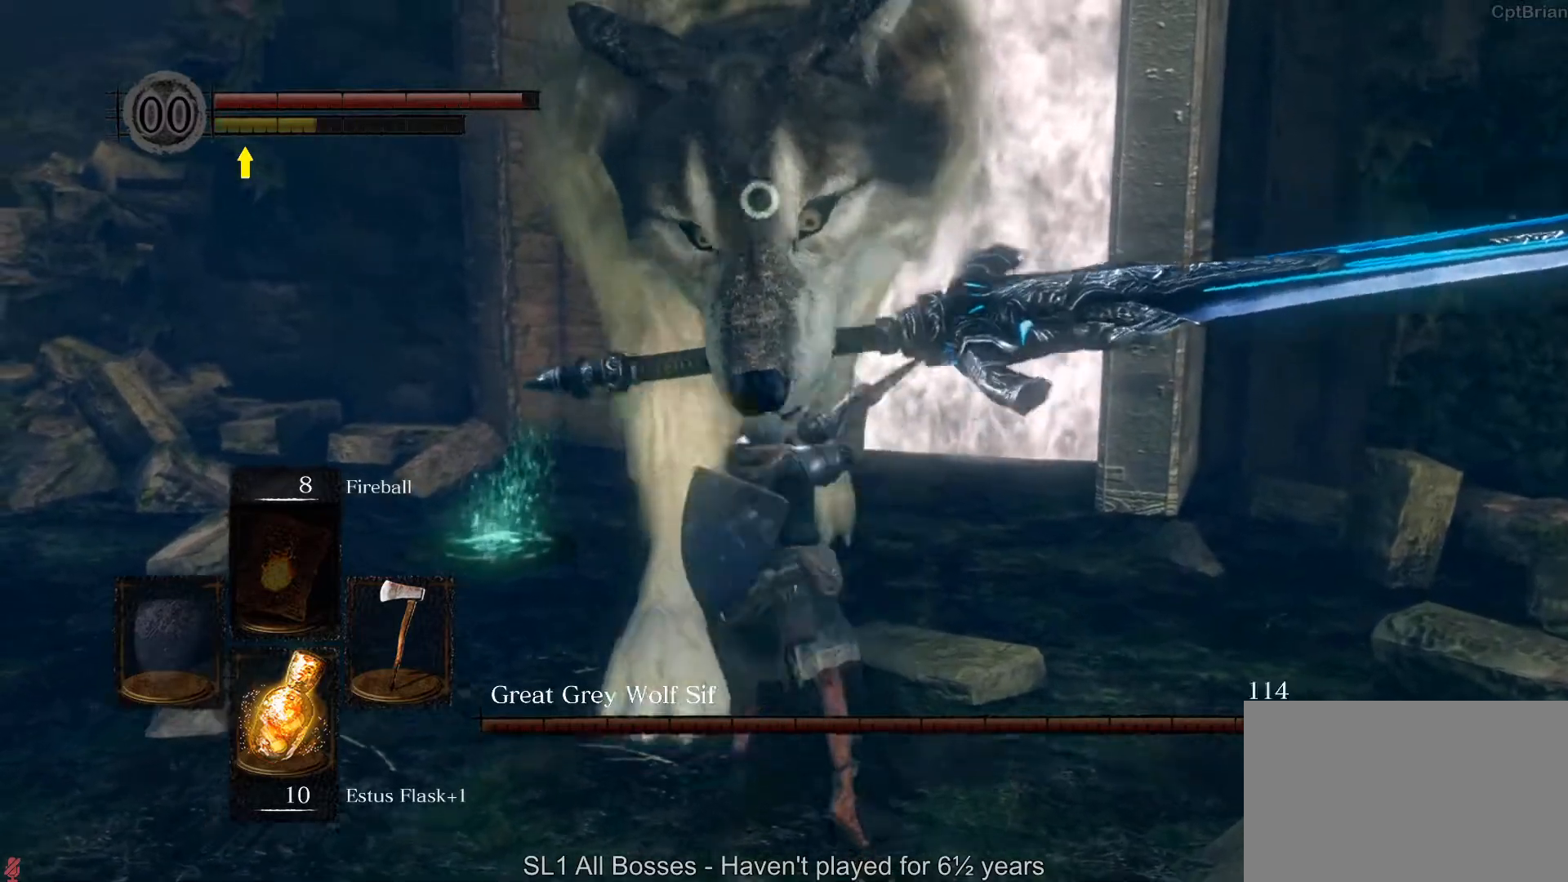
{"buttons": [], "left_stick": "up", "right_stick": "center", "button_events": []}
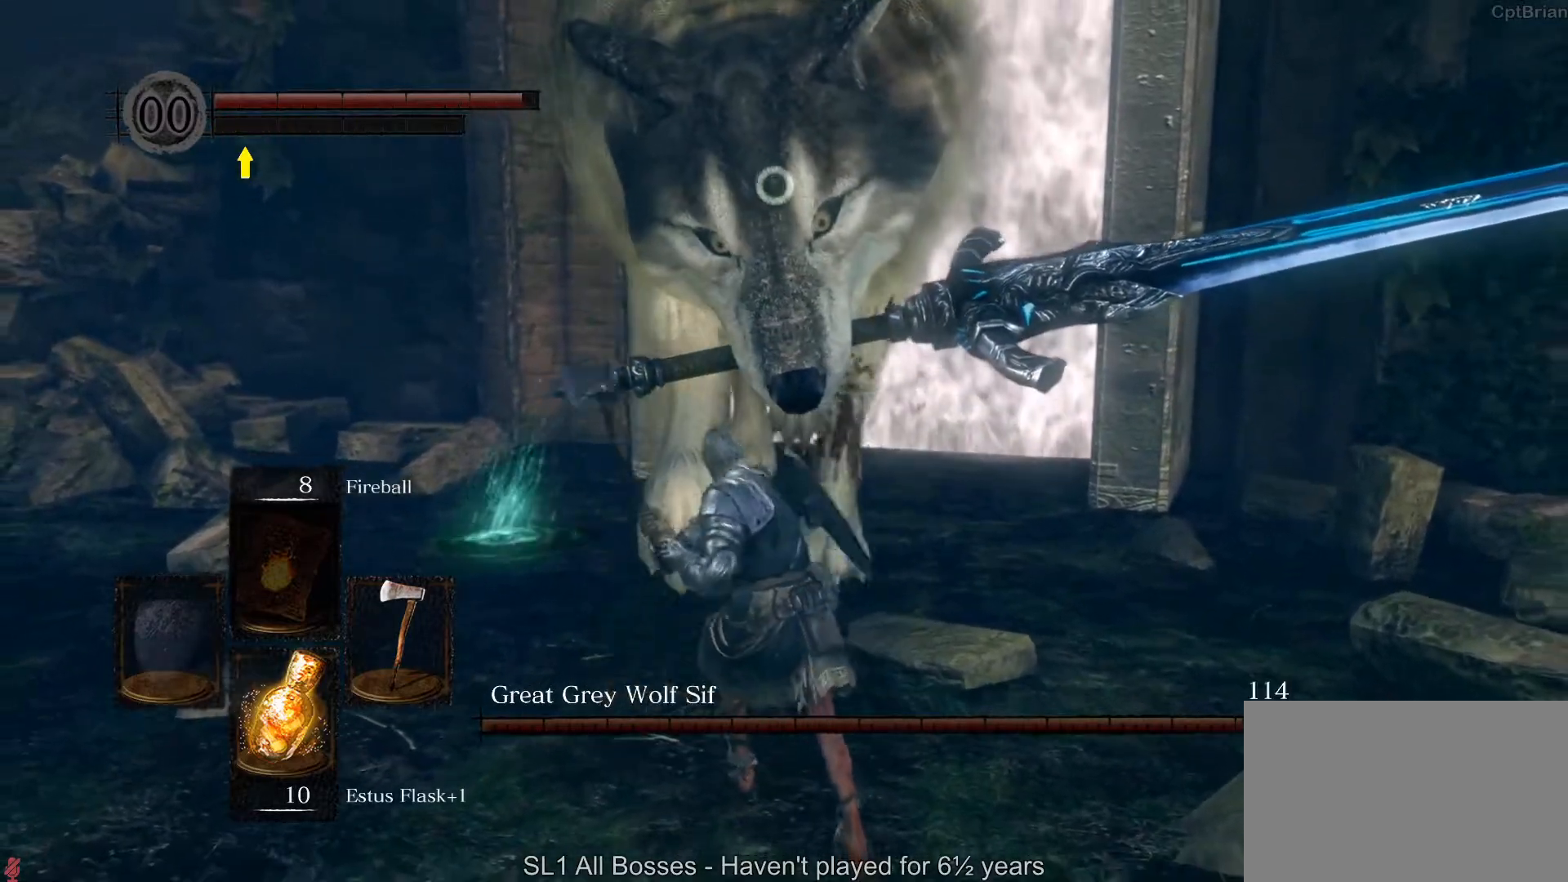
{"buttons": [], "left_stick": "up", "right_stick": "center", "button_events": []}
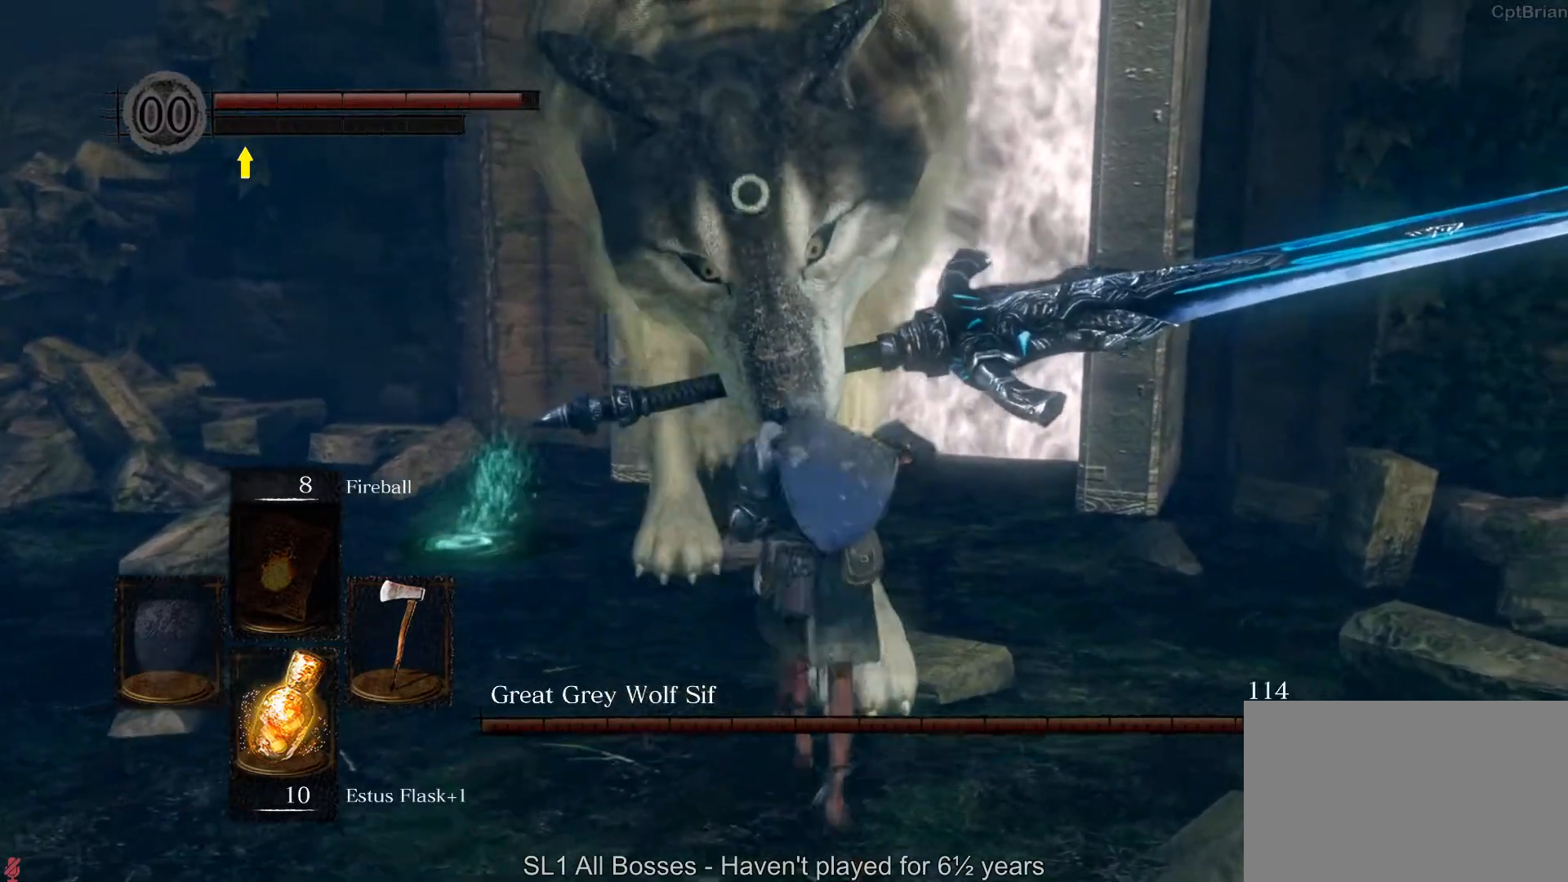
{"buttons": [], "left_stick": "center", "right_stick": "center", "button_events": [[300, "R1", "down"], [467, "R1", "up"]]}
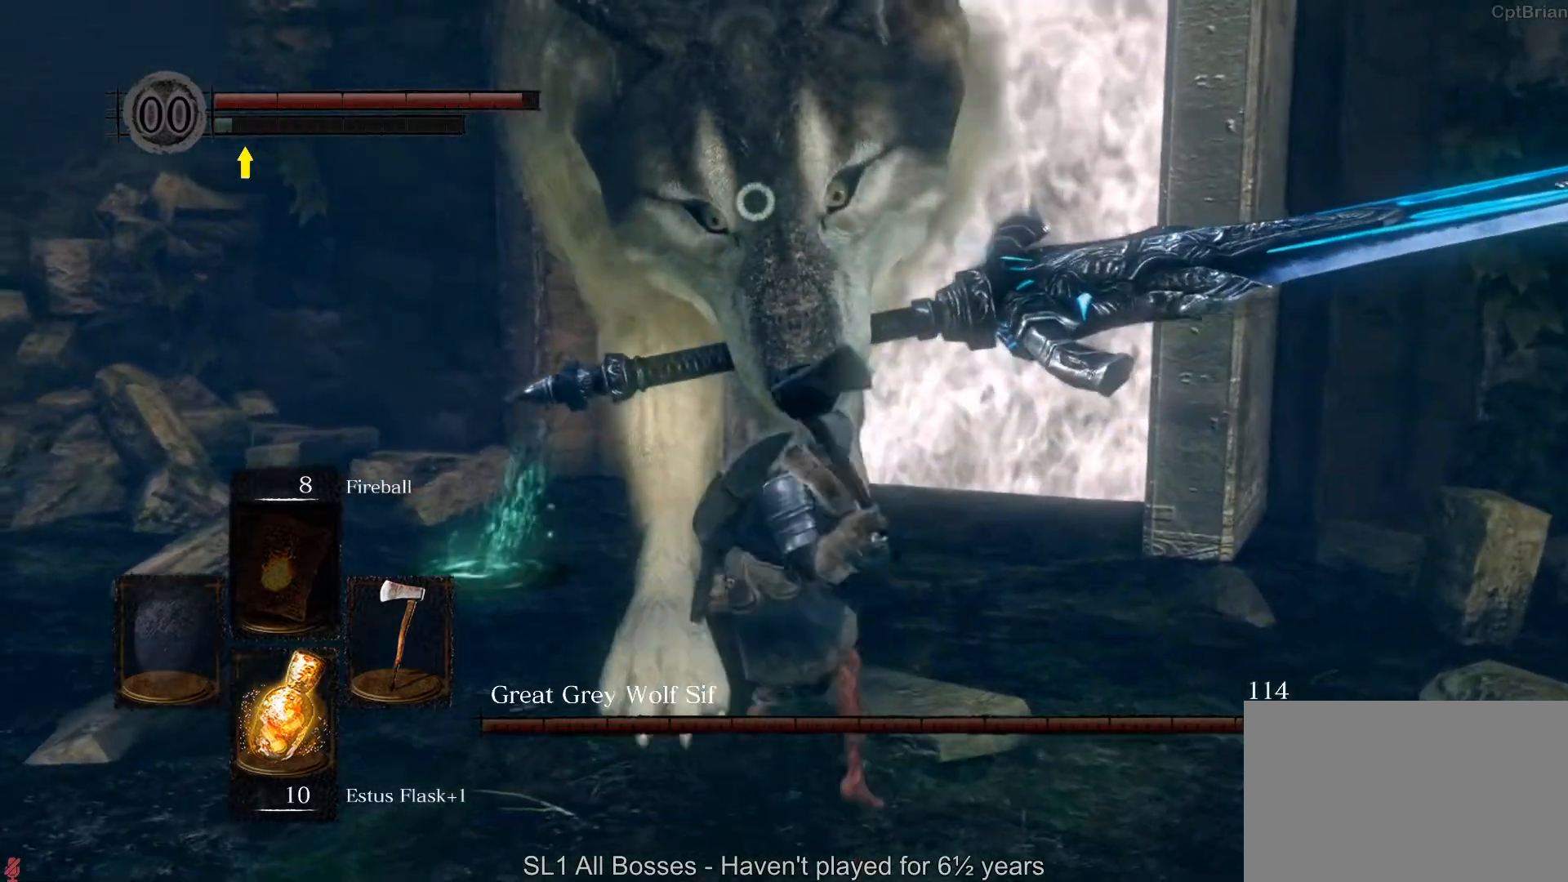
{"buttons": [], "left_stick": "center", "right_stick": "center", "button_events": []}
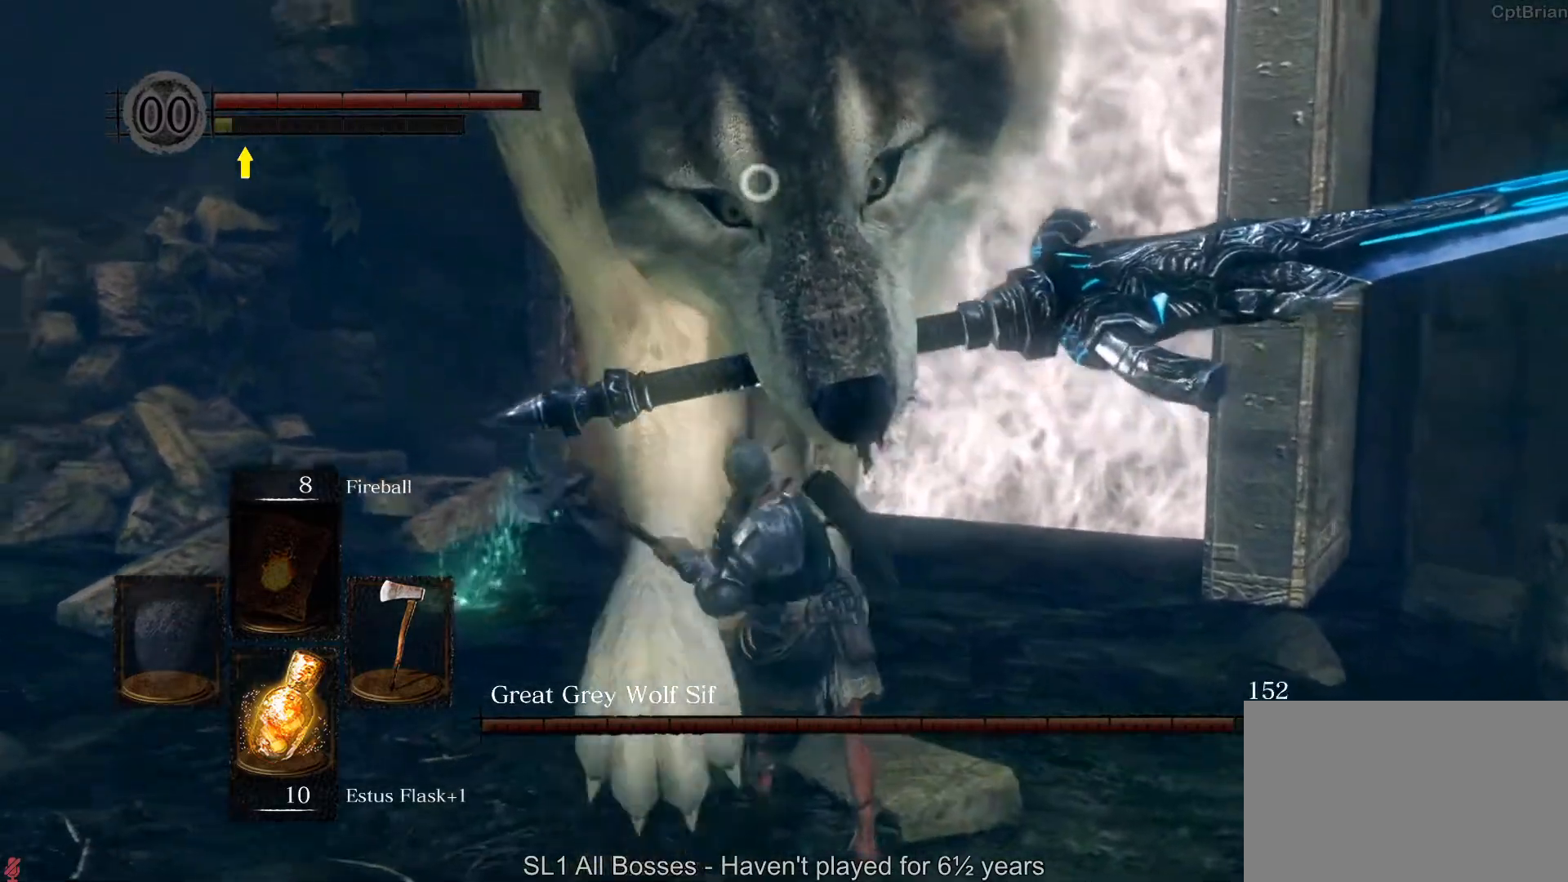
{"buttons": [], "left_stick": "down", "right_stick": "center", "button_events": []}
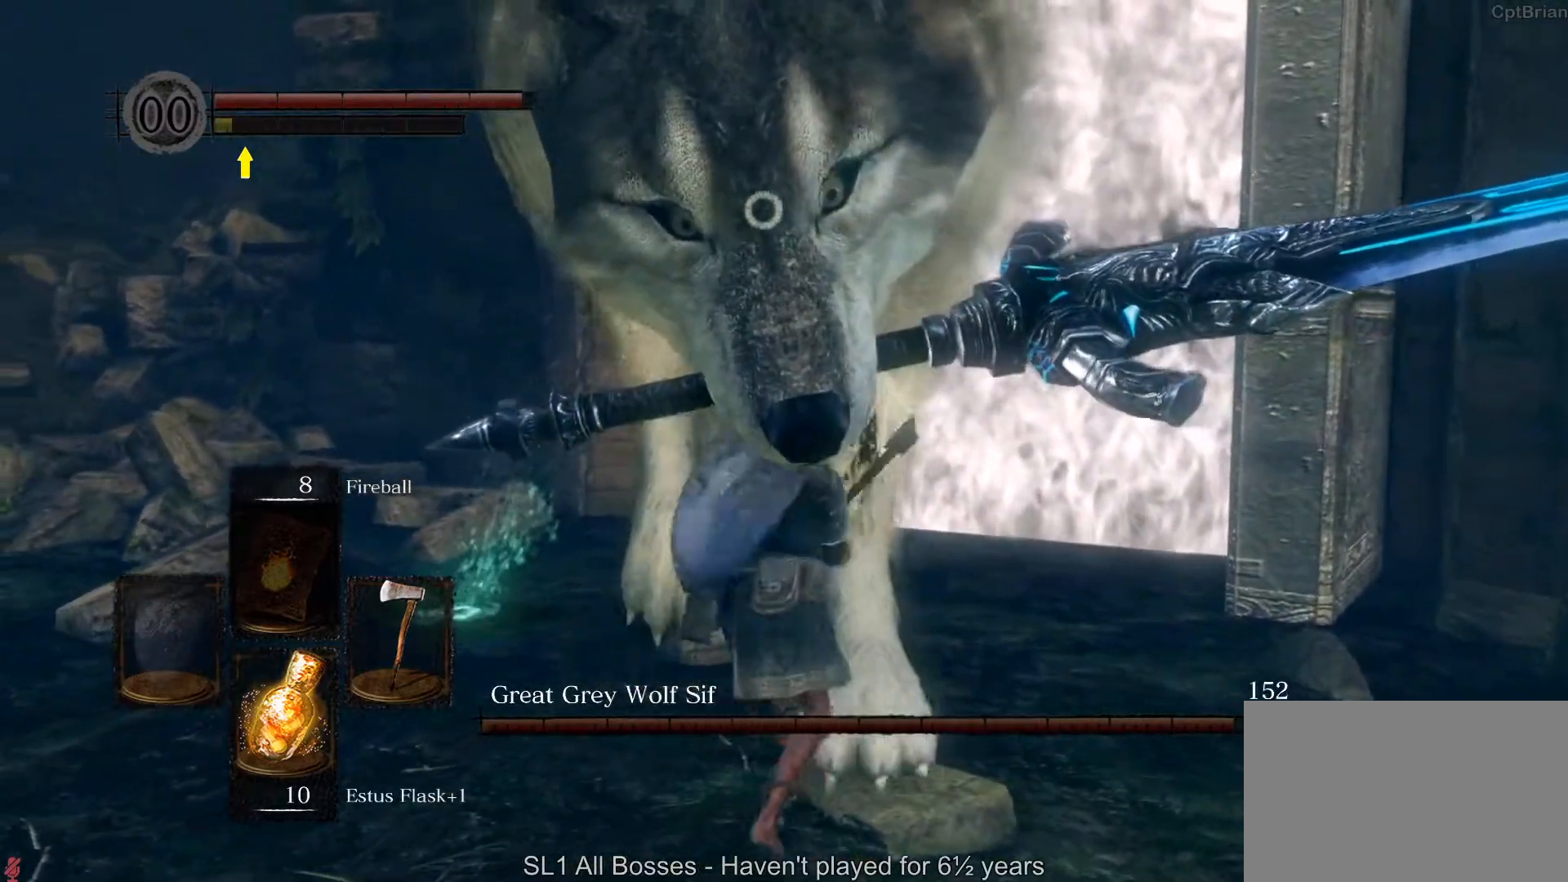
{"buttons": [], "left_stick": "center", "right_stick": "center", "button_events": []}
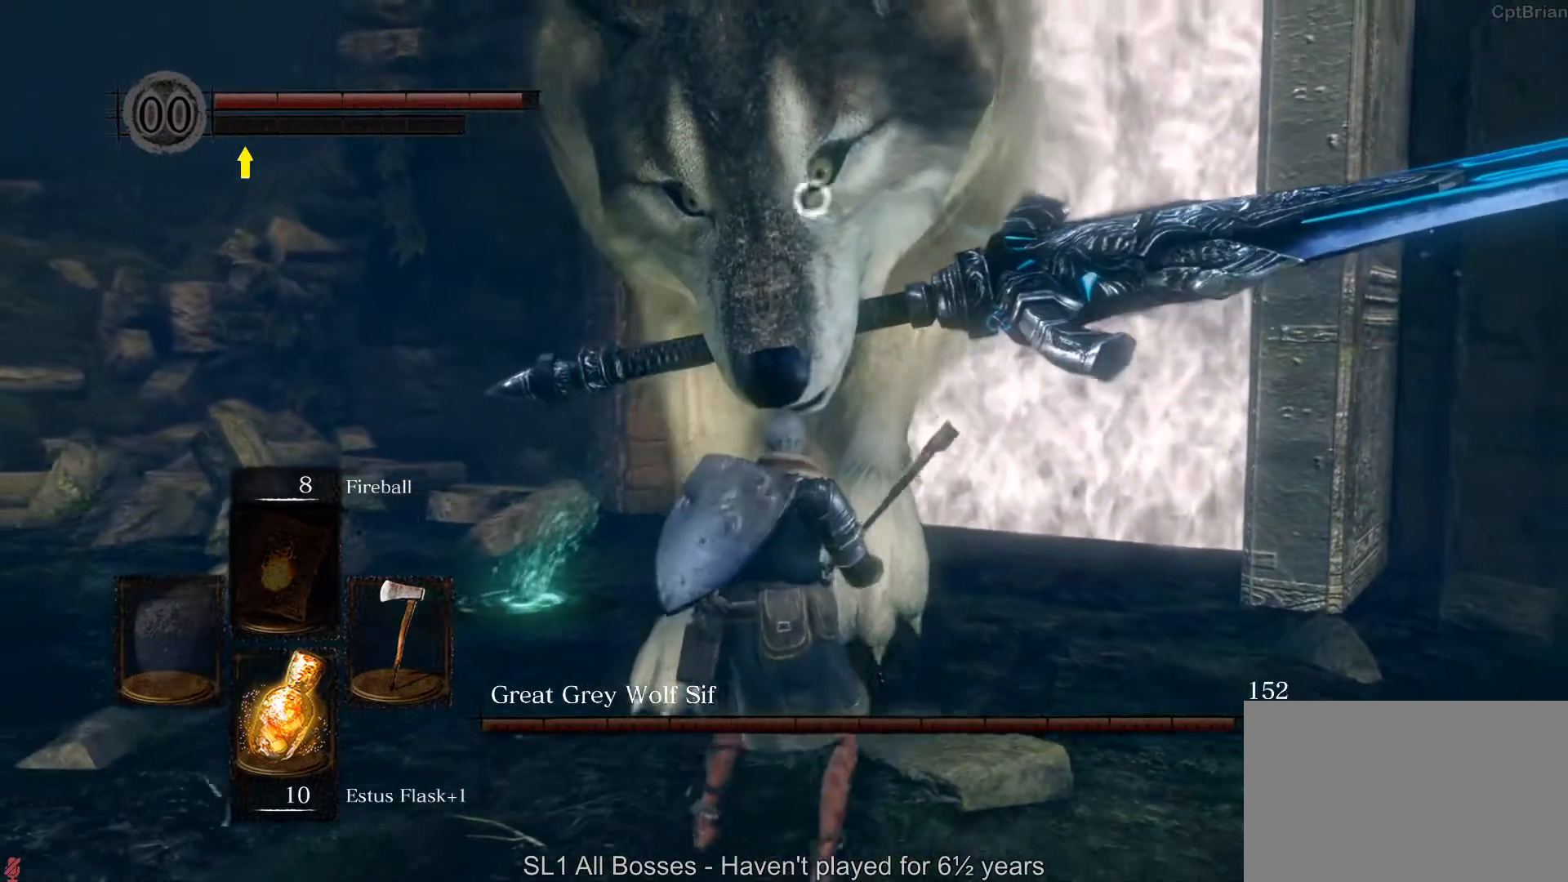
{"buttons": [], "left_stick": "center", "right_stick": "center", "button_events": [[17, "R1", "down"], [183, "R1", "up"]]}
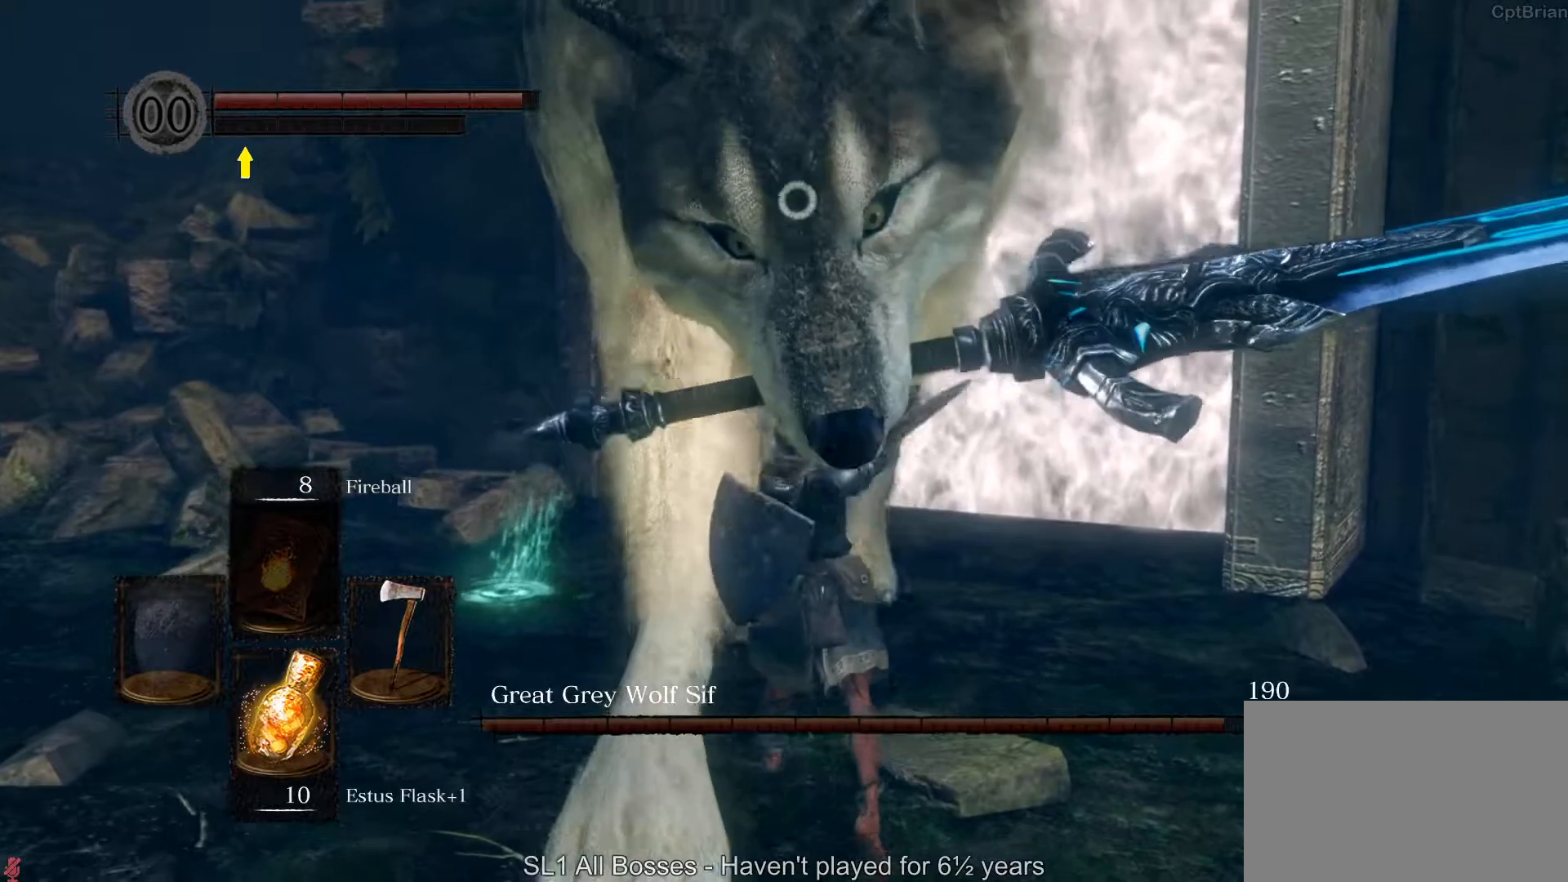
{"buttons": [], "left_stick": "down", "right_stick": "center", "button_events": []}
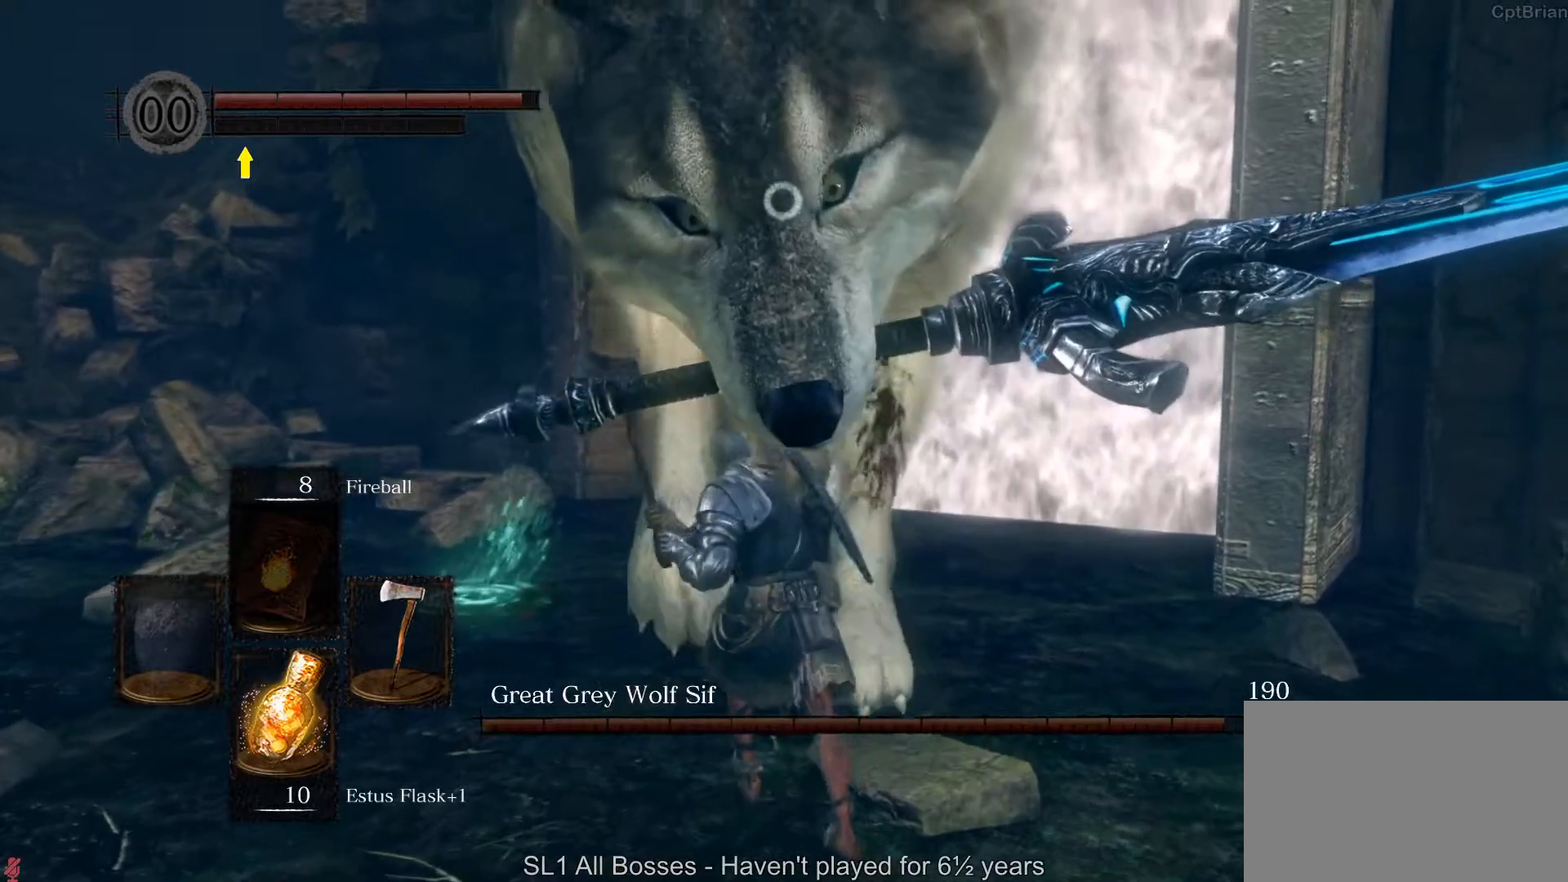
{"buttons": [], "left_stick": "center", "right_stick": "center", "button_events": []}
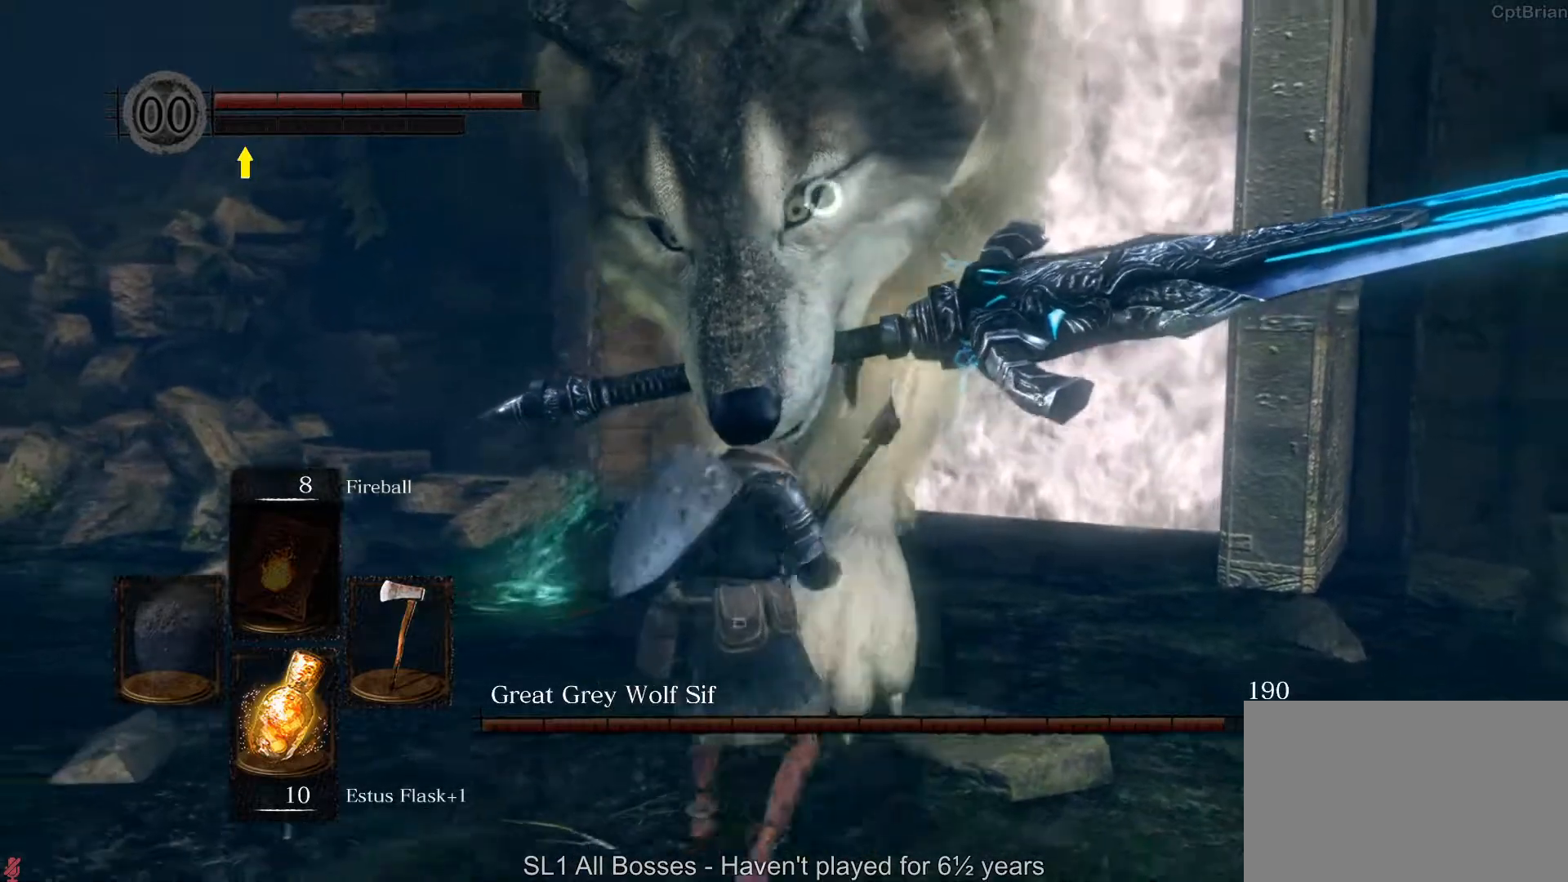
{"buttons": [], "left_stick": "center", "right_stick": "center", "button_events": [[50, "R1", "down"], [200, "R1", "up"], [317, "R1", "down"], [450, "R1", "up"]]}
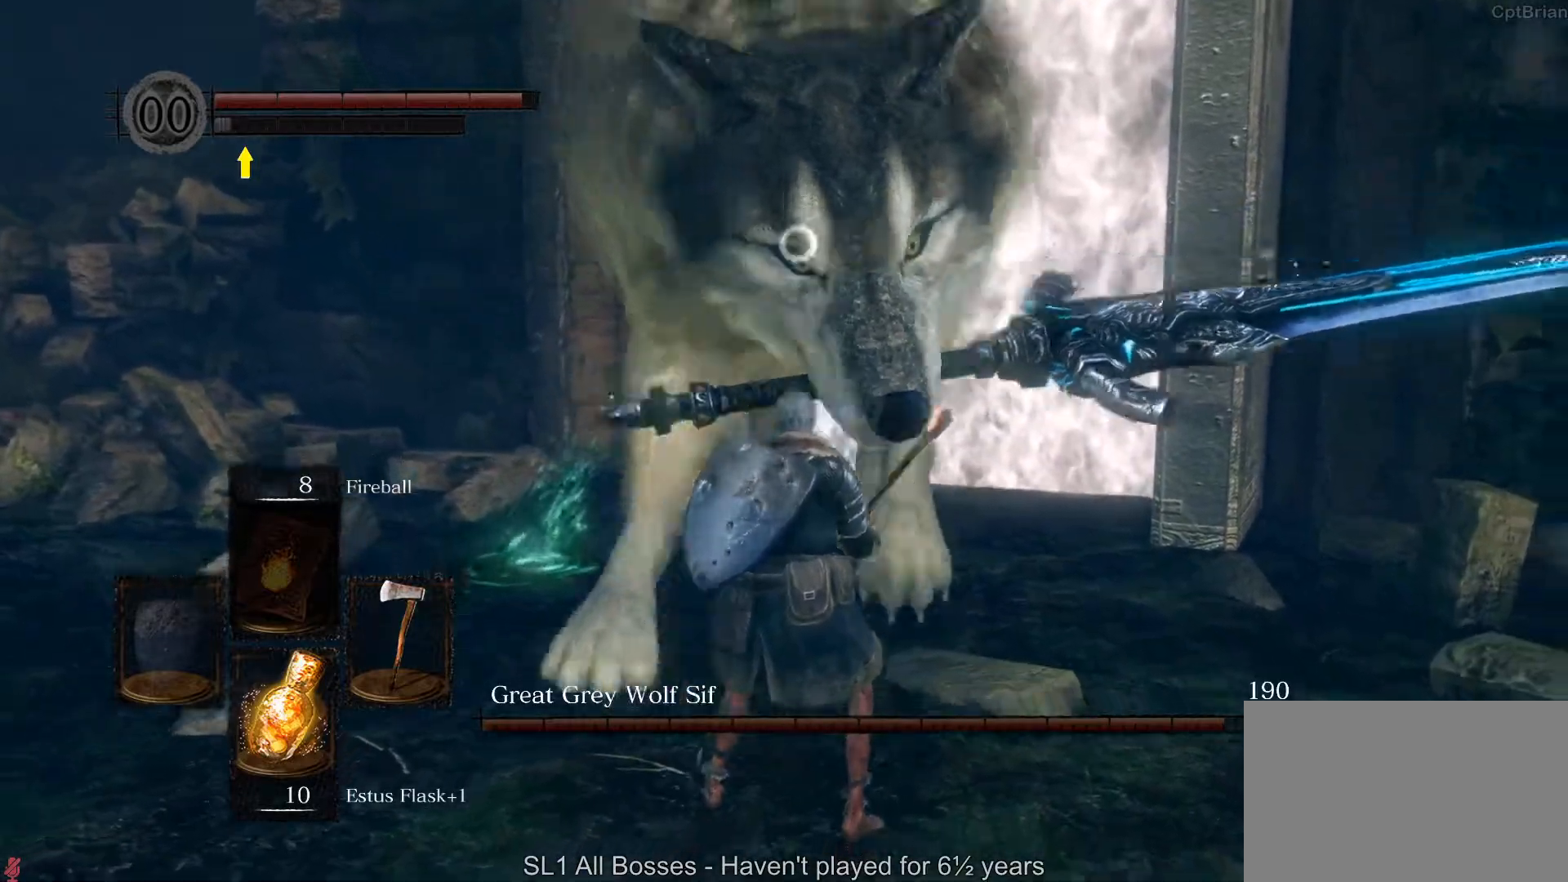
{"buttons": ["B"], "left_stick": "up", "right_stick": "center", "button_events": [[433, "B", "down"]]}
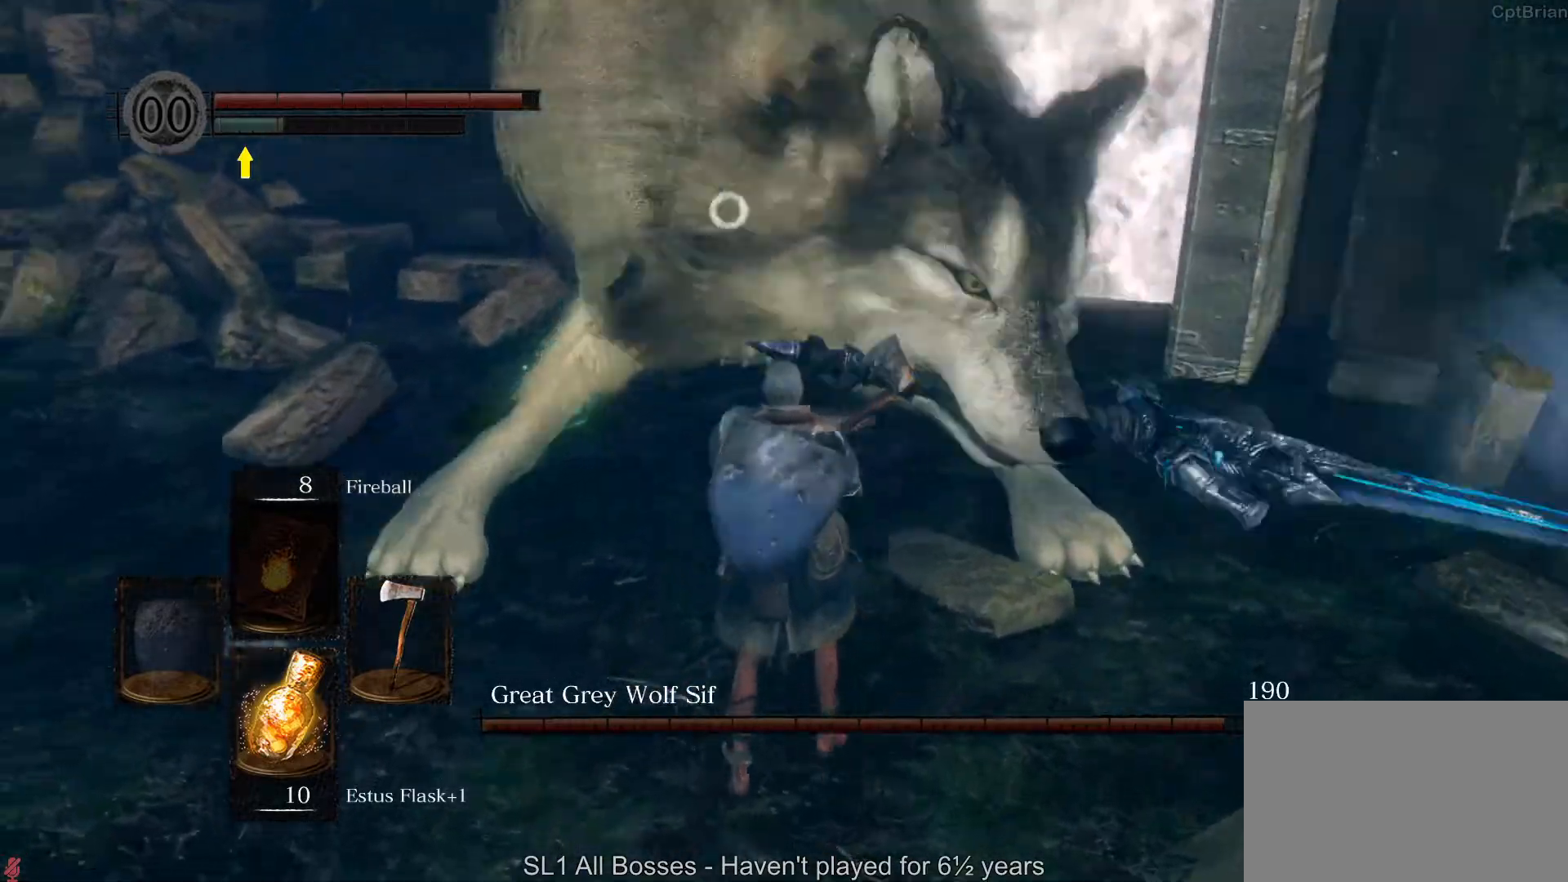
{"buttons": [], "left_stick": "center", "right_stick": "center", "button_events": [[33, "B", "up"]]}
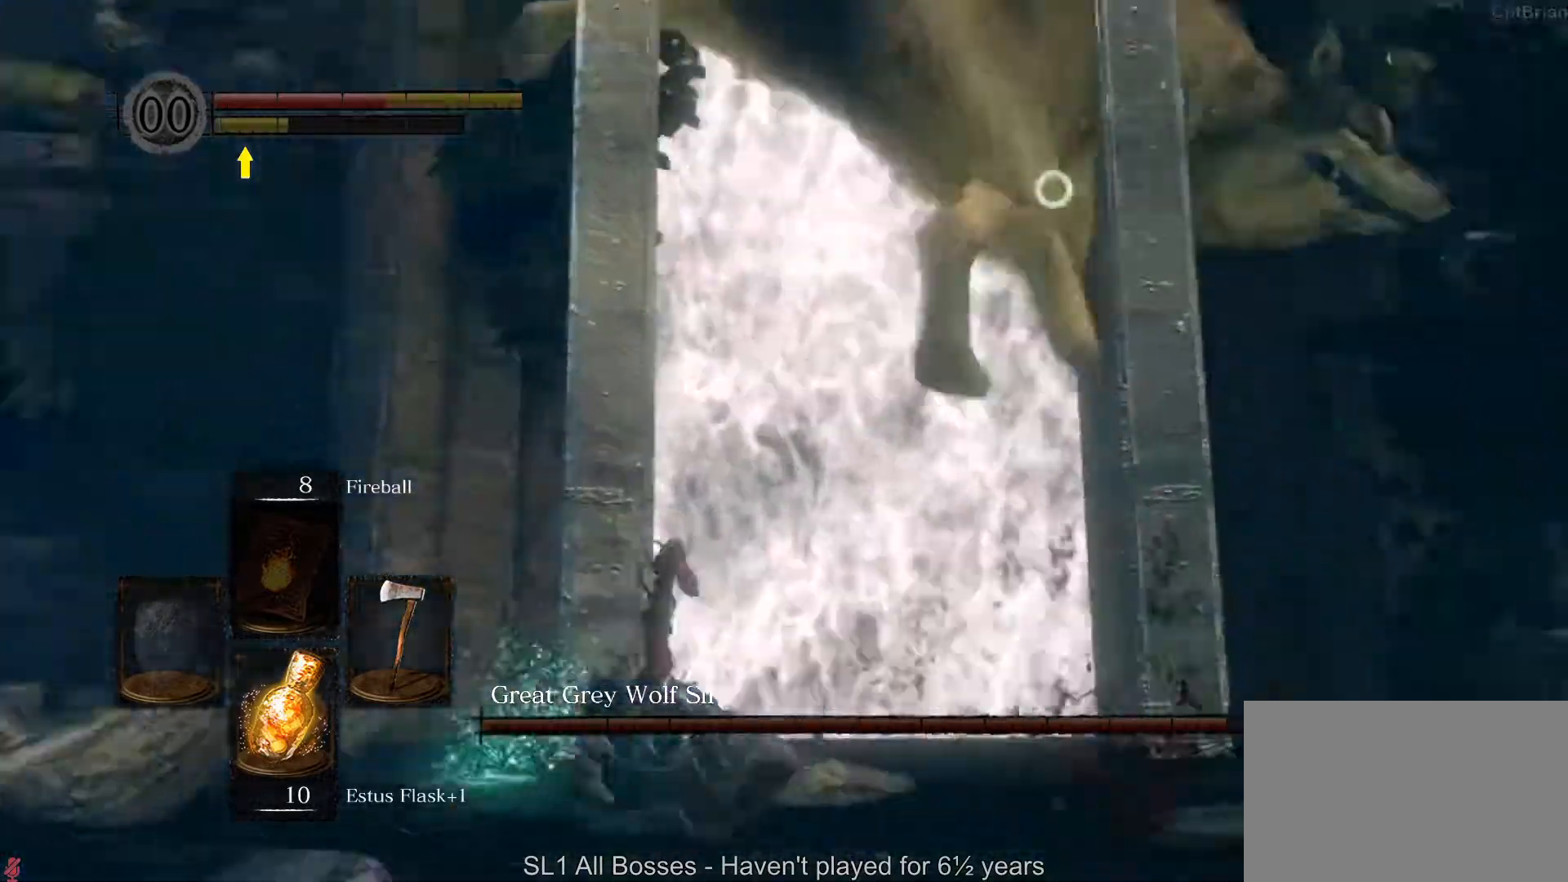
{"buttons": [], "left_stick": "center", "right_stick": "center", "button_events": []}
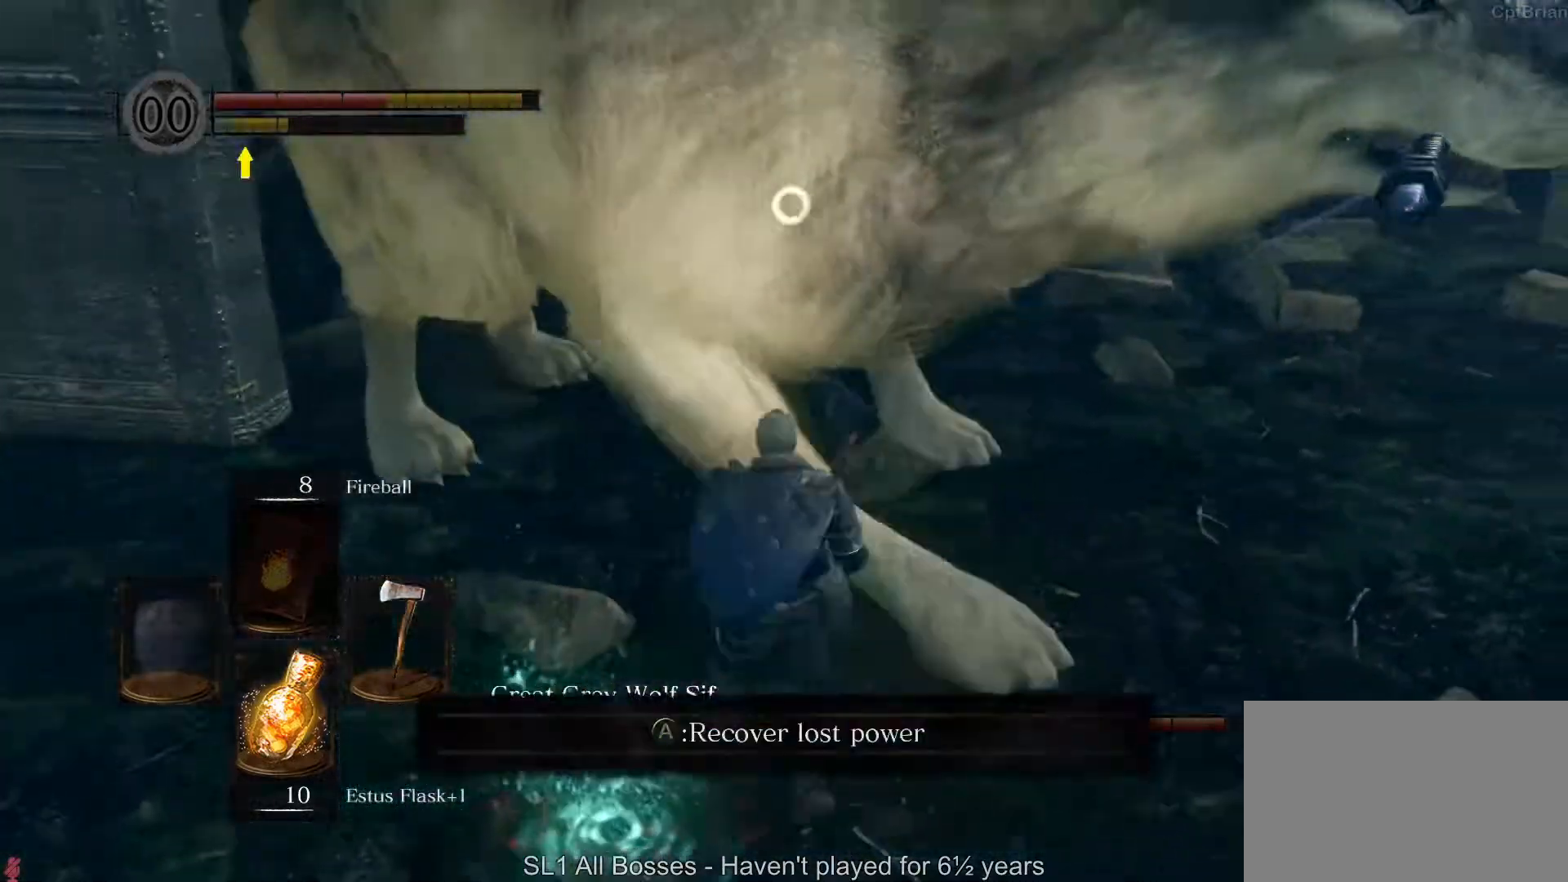
{"buttons": ["A"], "left_stick": "left", "right_stick": "center", "button_events": [[450, "A", "down"]]}
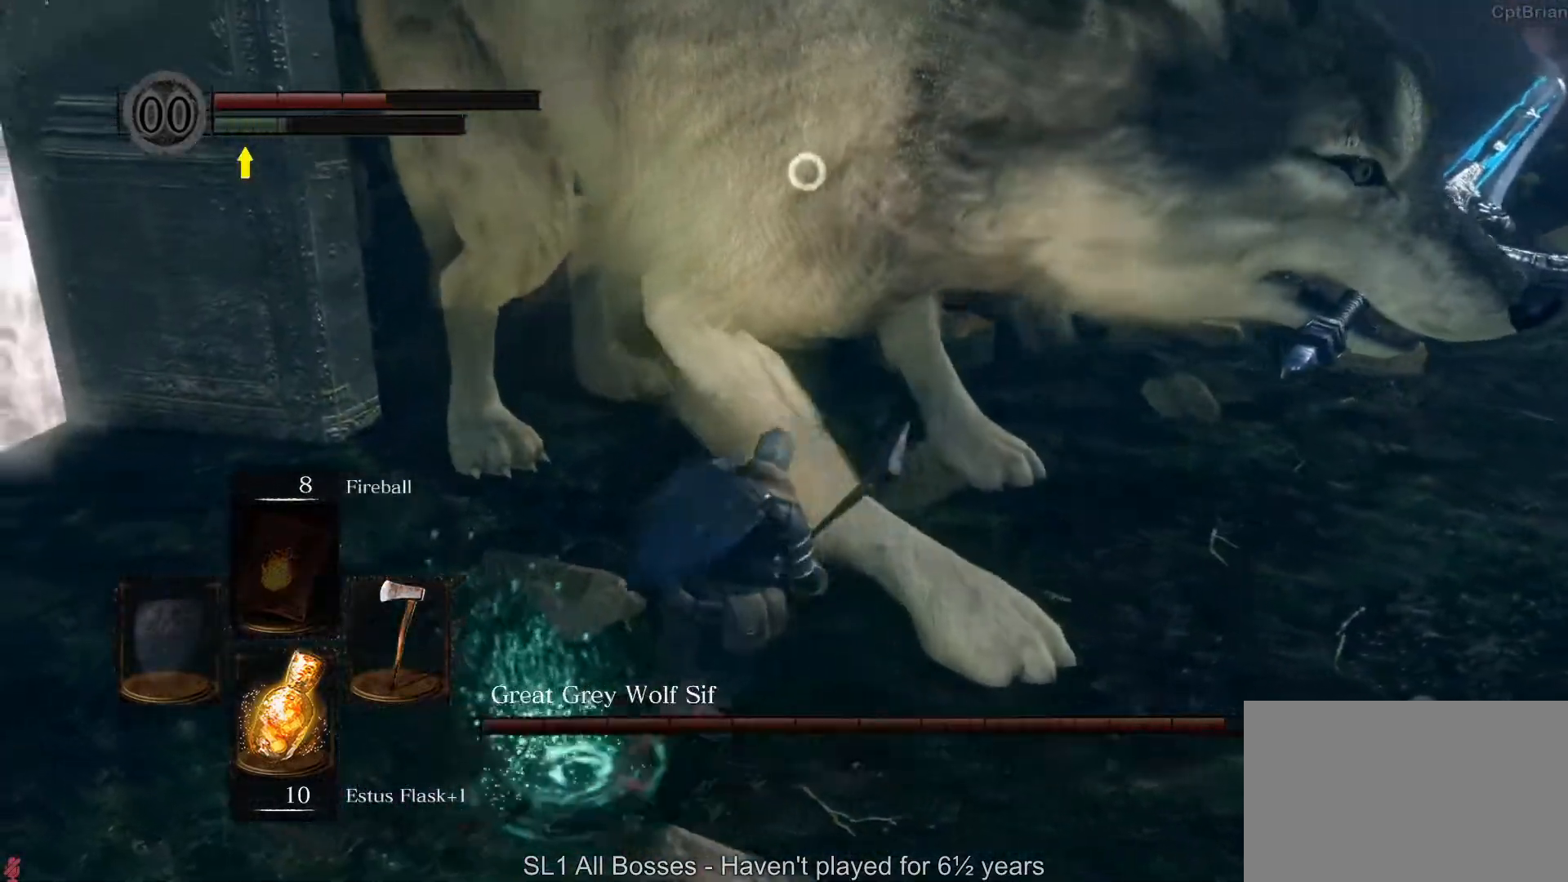
{"buttons": [], "left_stick": "up-left", "right_stick": "center", "button_events": [[67, "A", "up"]]}
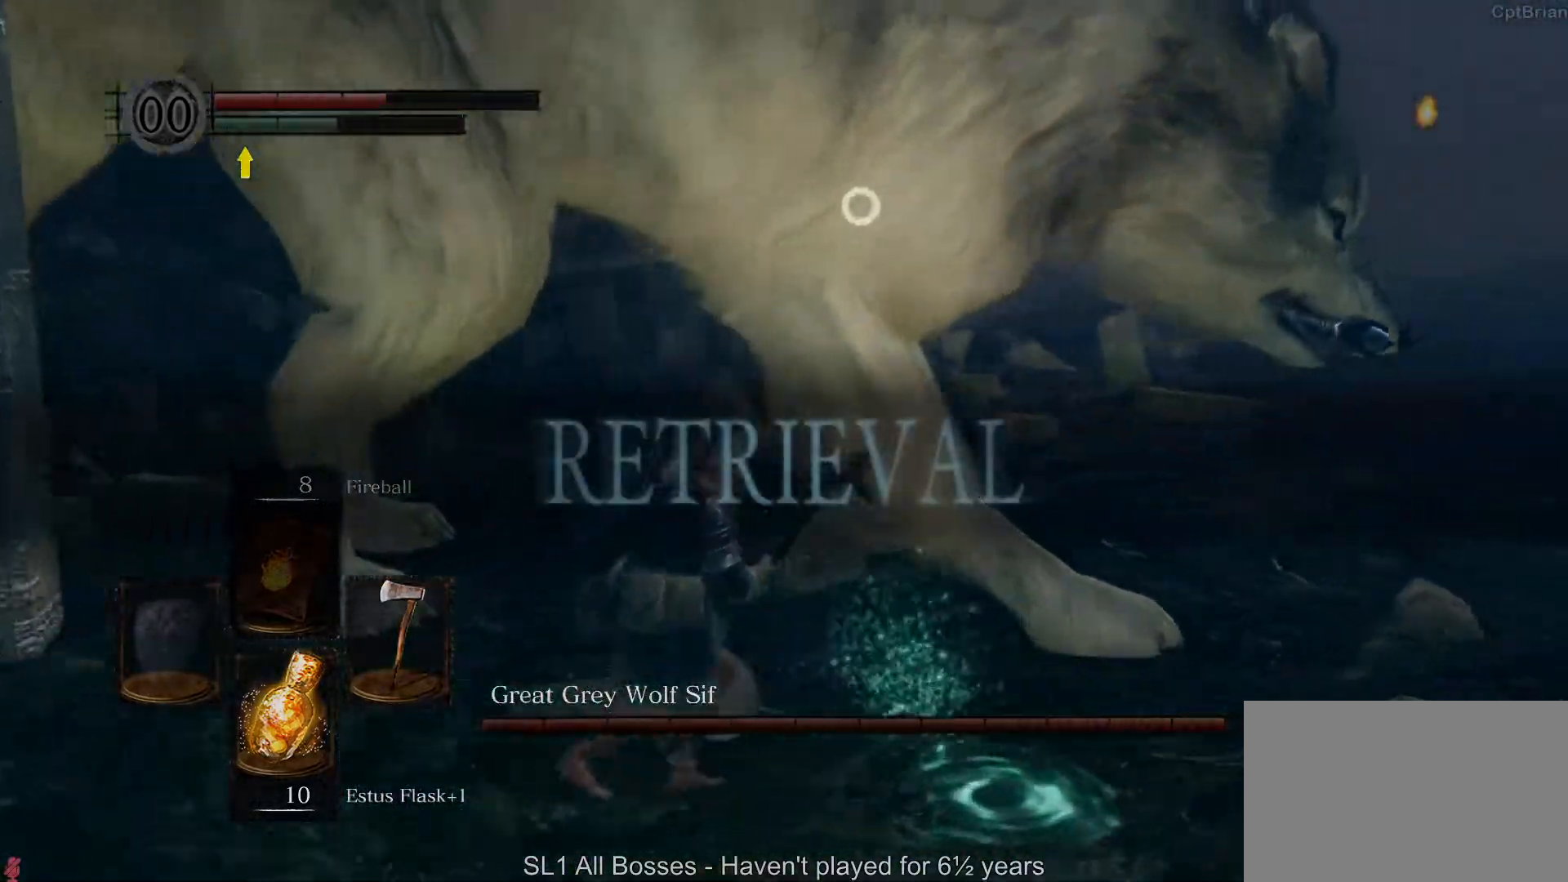
{"buttons": [], "left_stick": "center", "right_stick": "center", "button_events": [[317, "X", "down"], [450, "X", "up"]]}
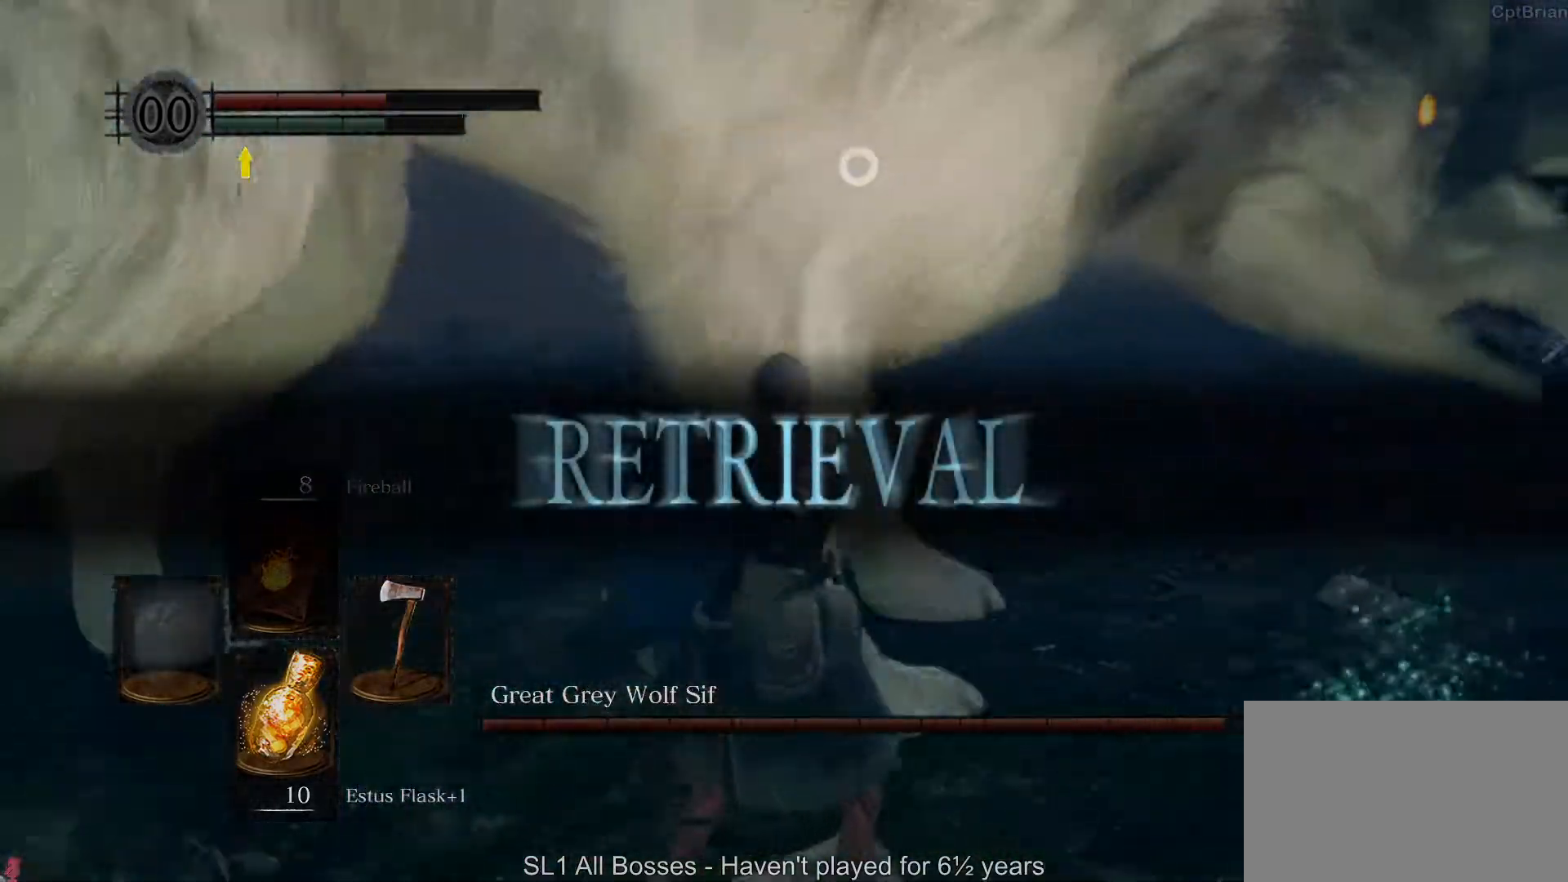
{"buttons": [], "left_stick": "center", "right_stick": "center", "button_events": []}
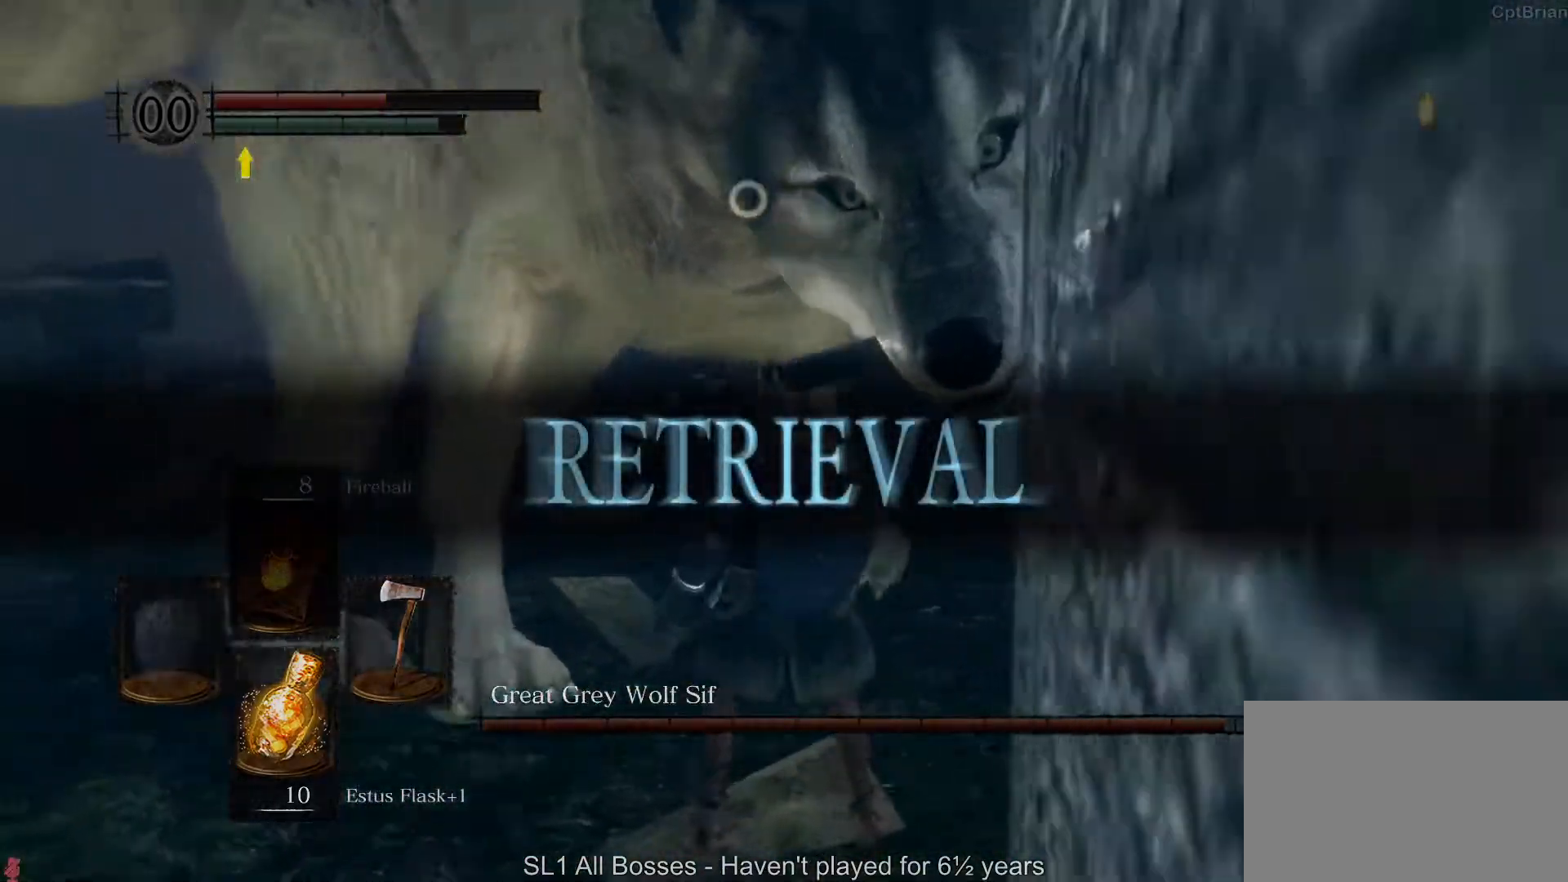
{"buttons": [], "left_stick": "center", "right_stick": "center", "button_events": []}
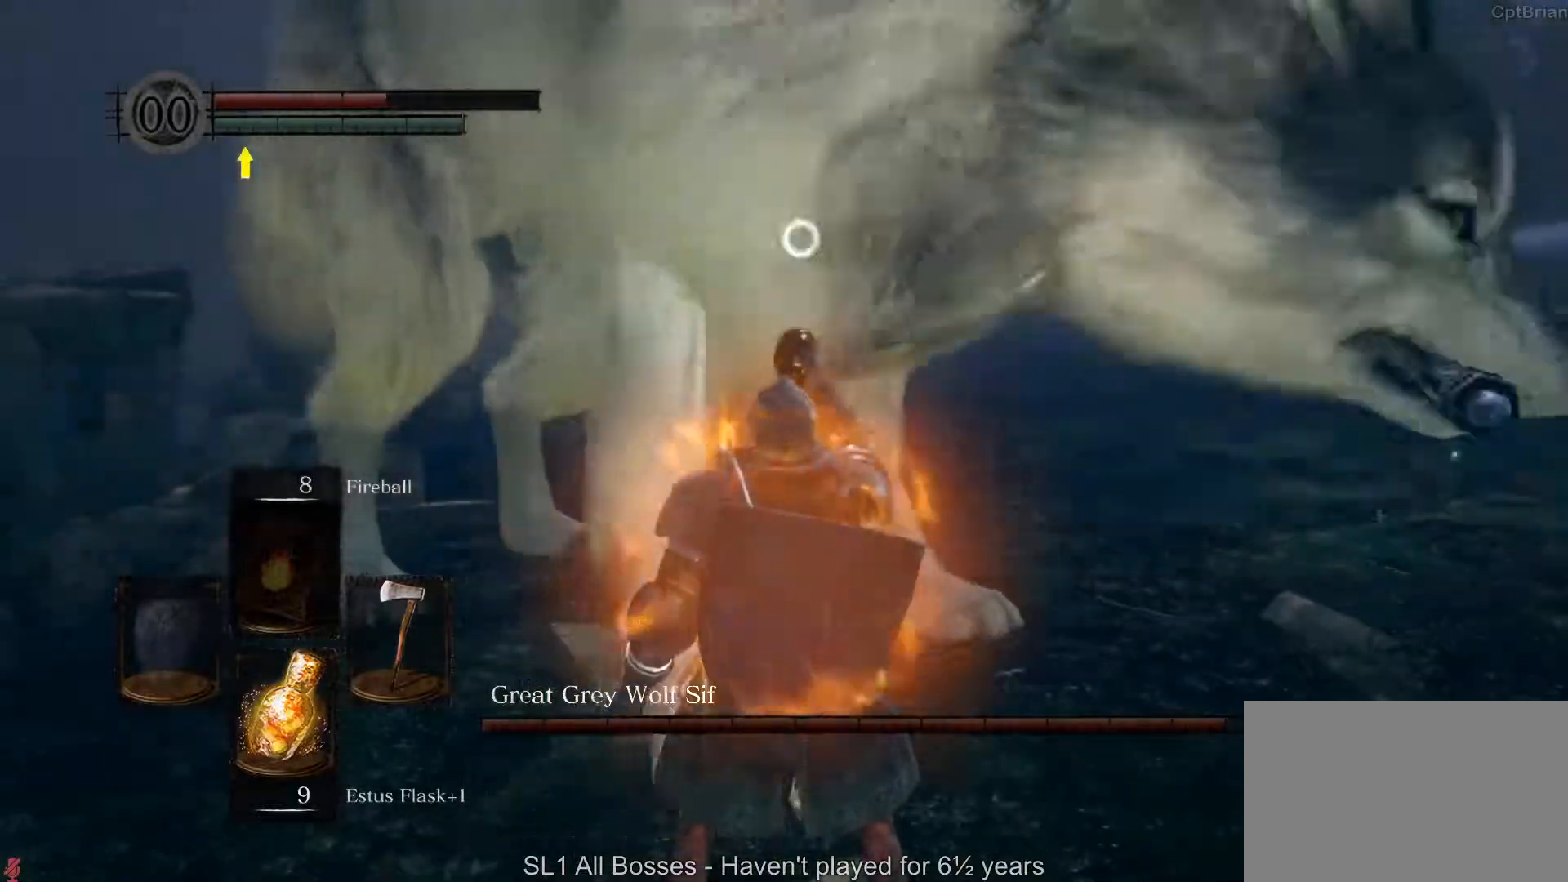
{"buttons": ["B"], "left_stick": "up", "right_stick": "center", "button_events": [[467, "B", "down"]]}
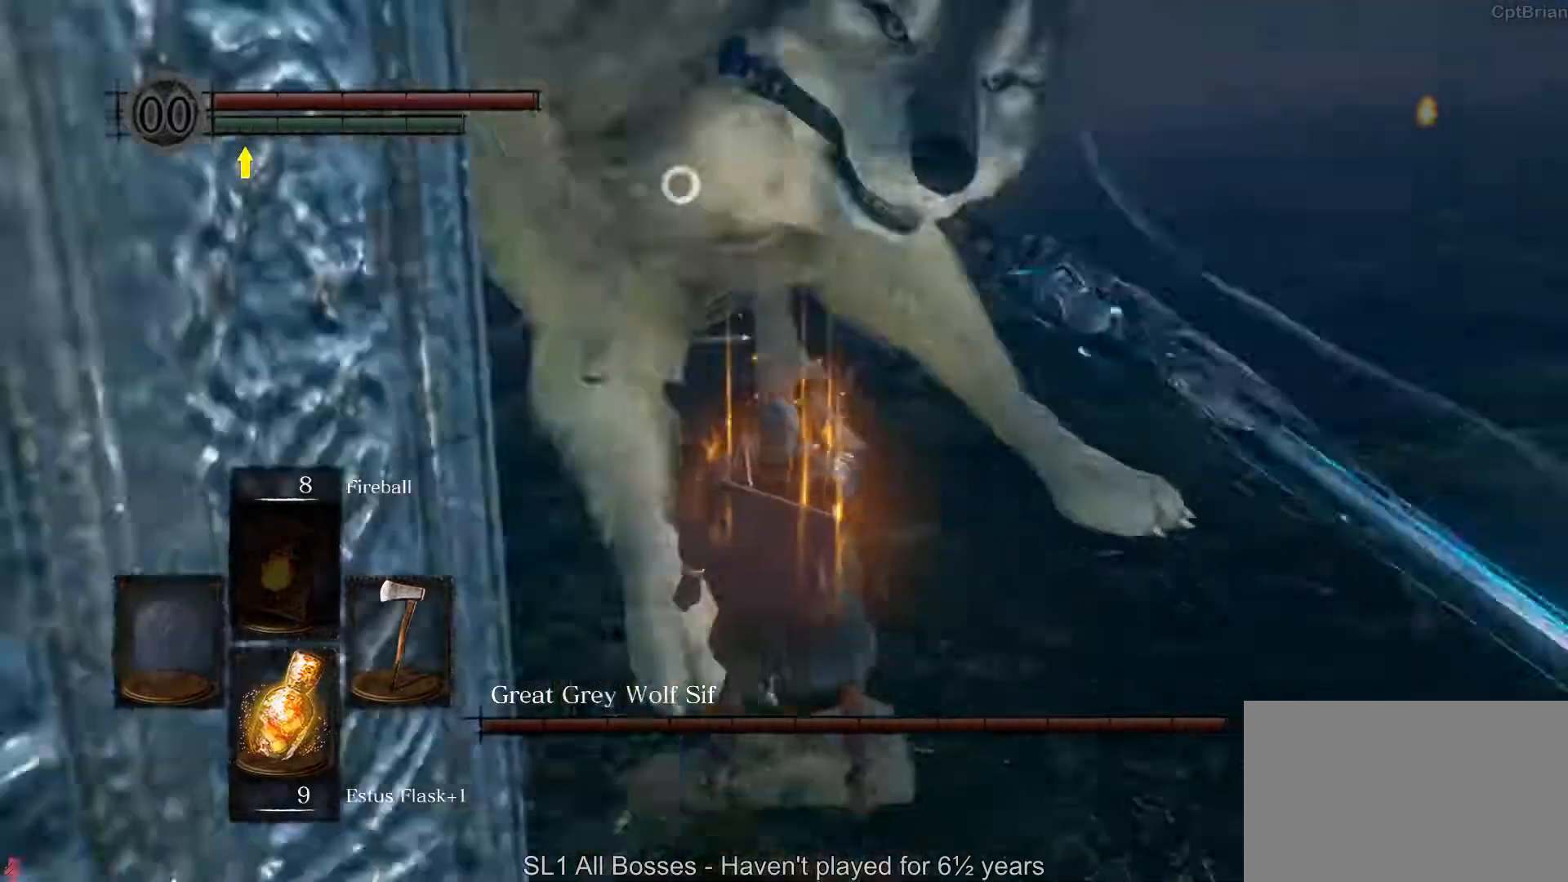
{"buttons": [], "left_stick": "up", "right_stick": "center", "button_events": [[67, "B", "up"]]}
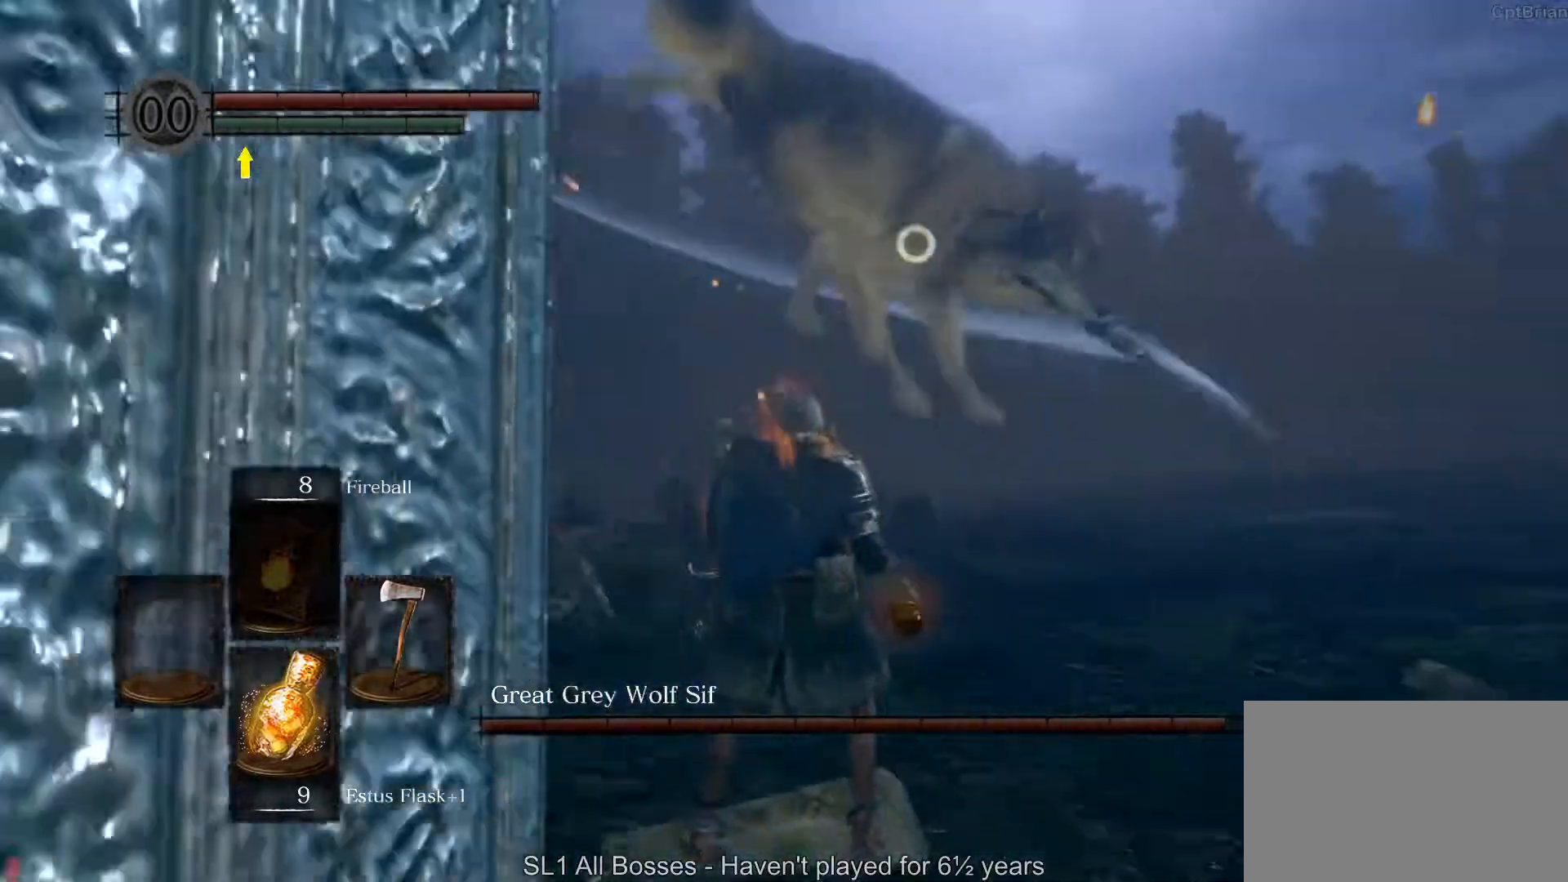
{"buttons": [], "left_stick": "up", "right_stick": "center", "button_events": []}
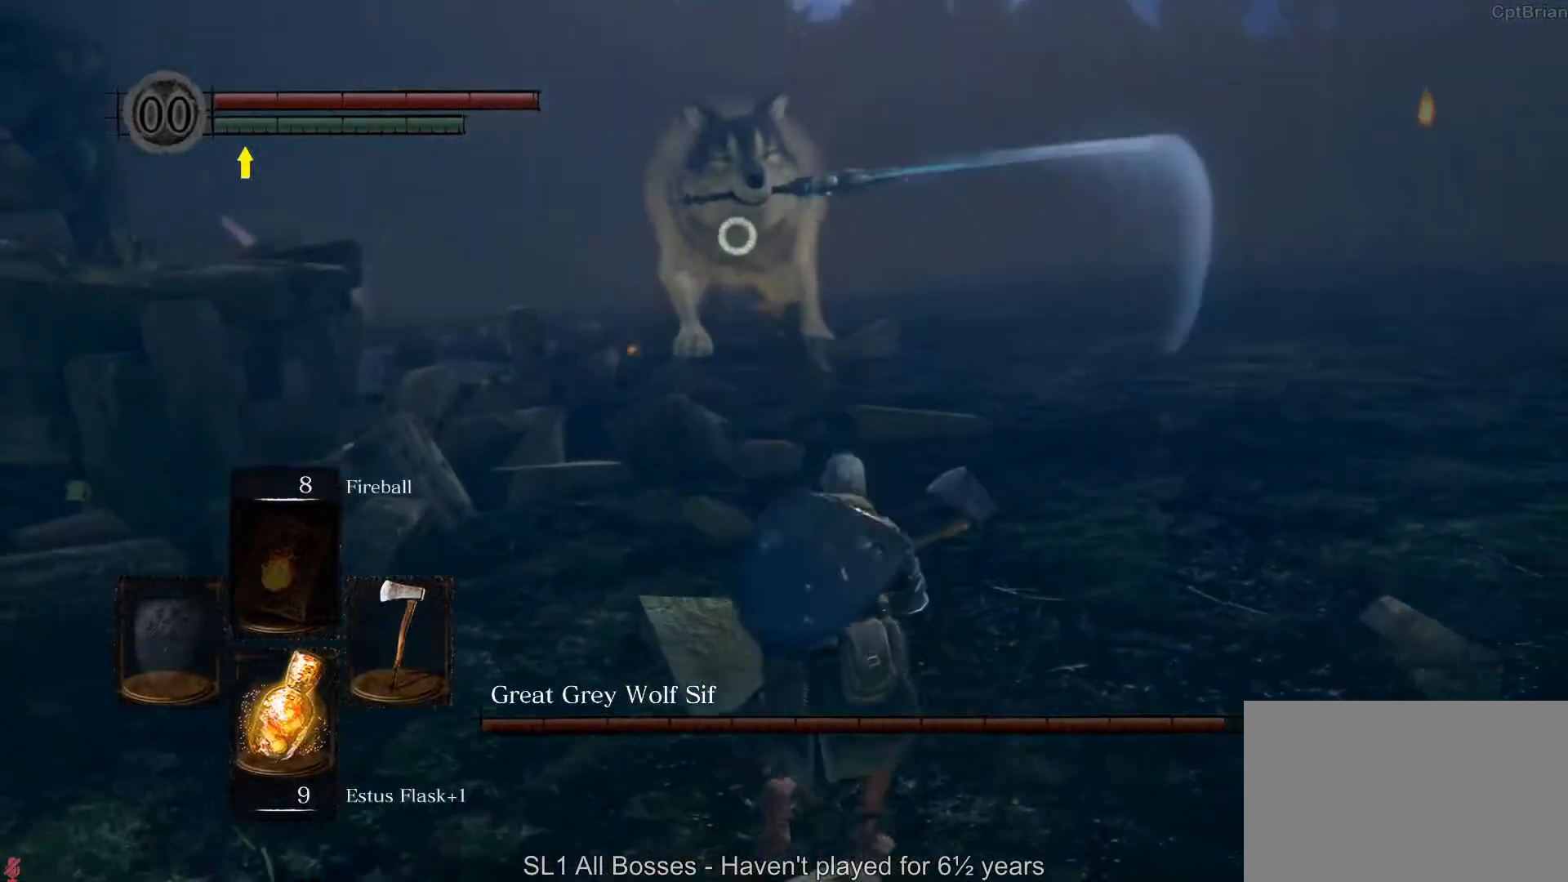
{"buttons": [], "left_stick": "up-right", "right_stick": "center", "button_events": []}
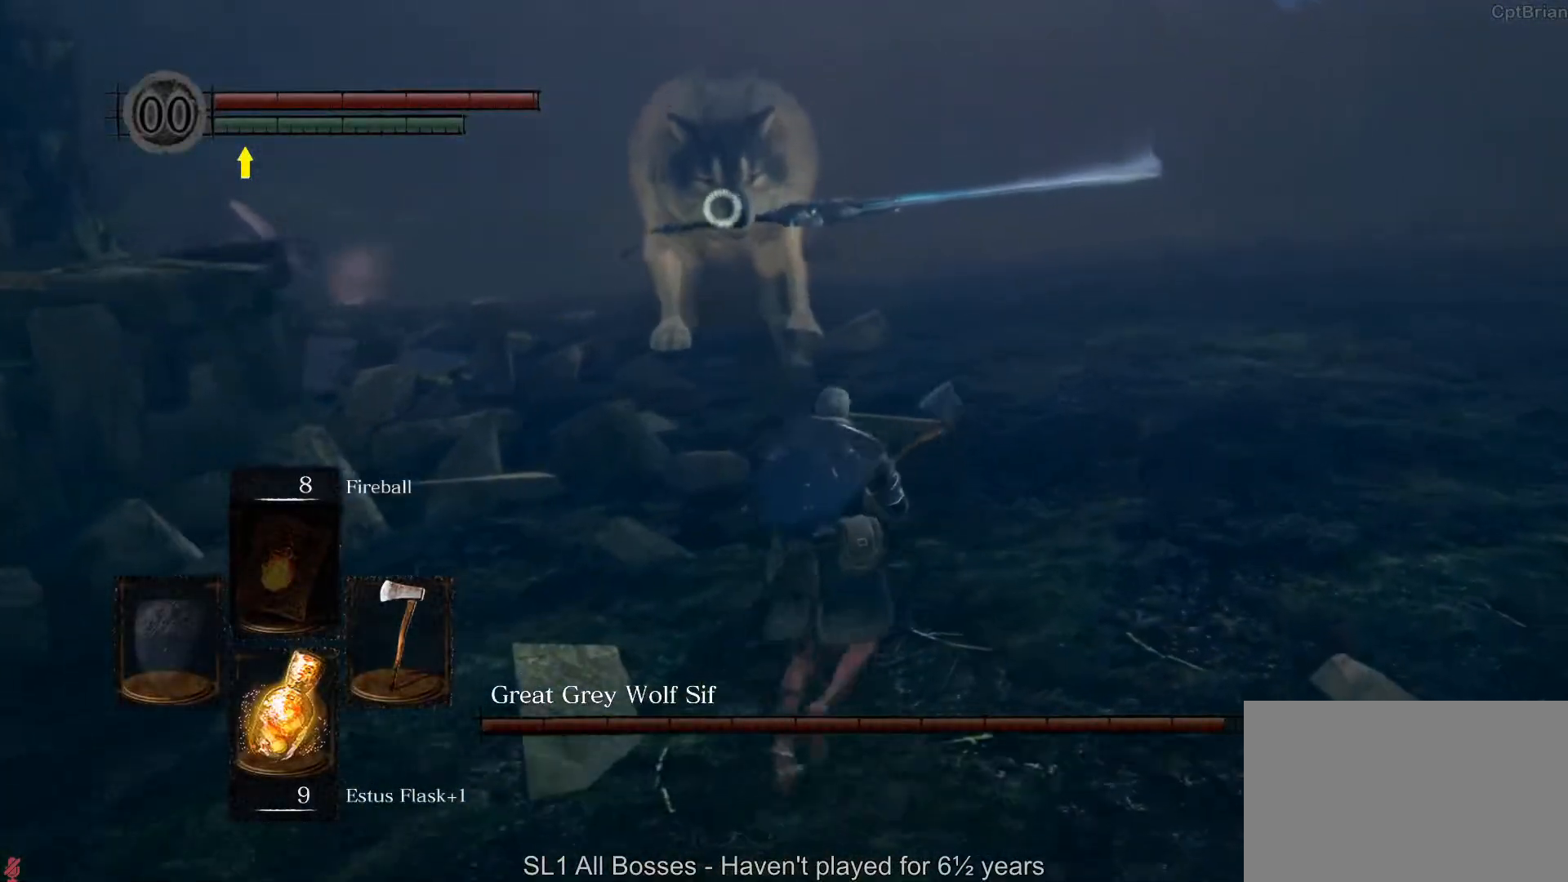
{"buttons": [], "left_stick": "up-right", "right_stick": "center", "button_events": []}
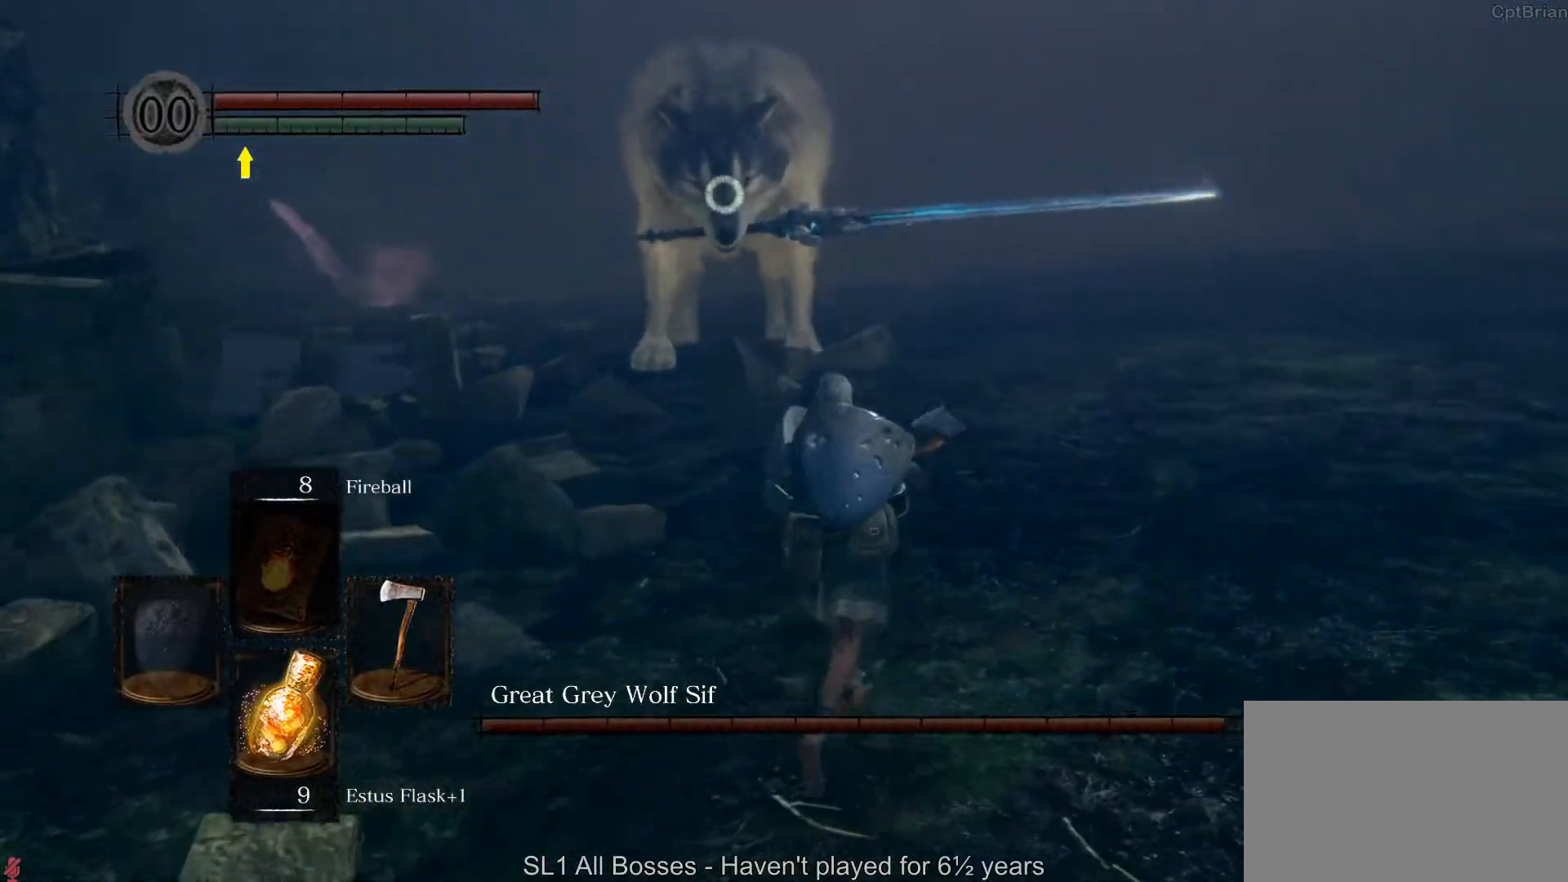
{"buttons": [], "left_stick": "up-right", "right_stick": "center", "button_events": []}
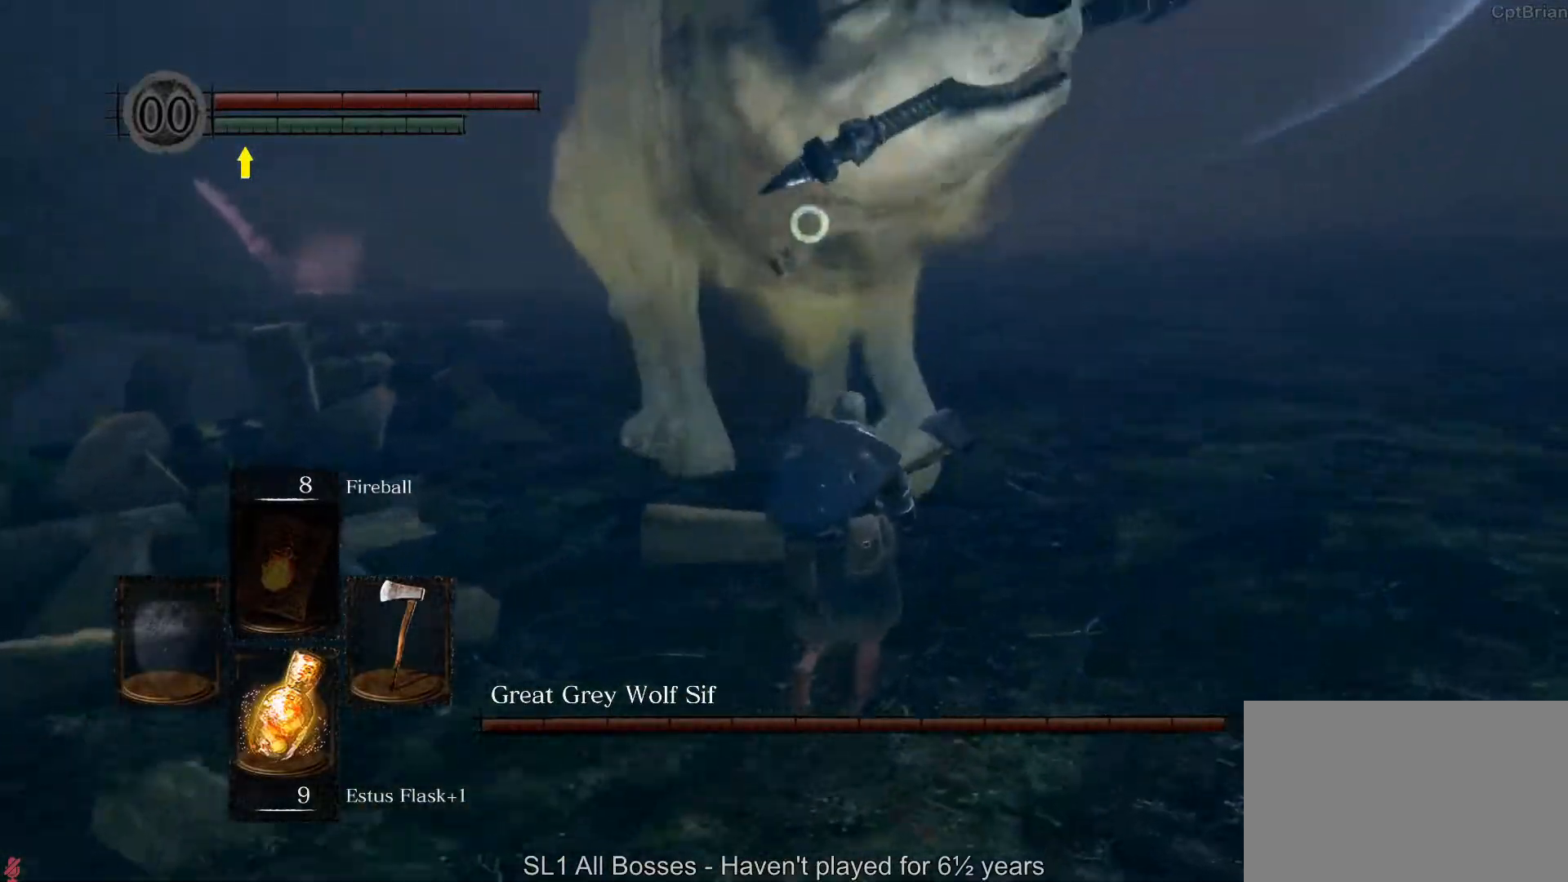
{"buttons": [], "left_stick": "up-right", "right_stick": "center", "button_events": [[400, "B", "down"], [483, "B", "up"]]}
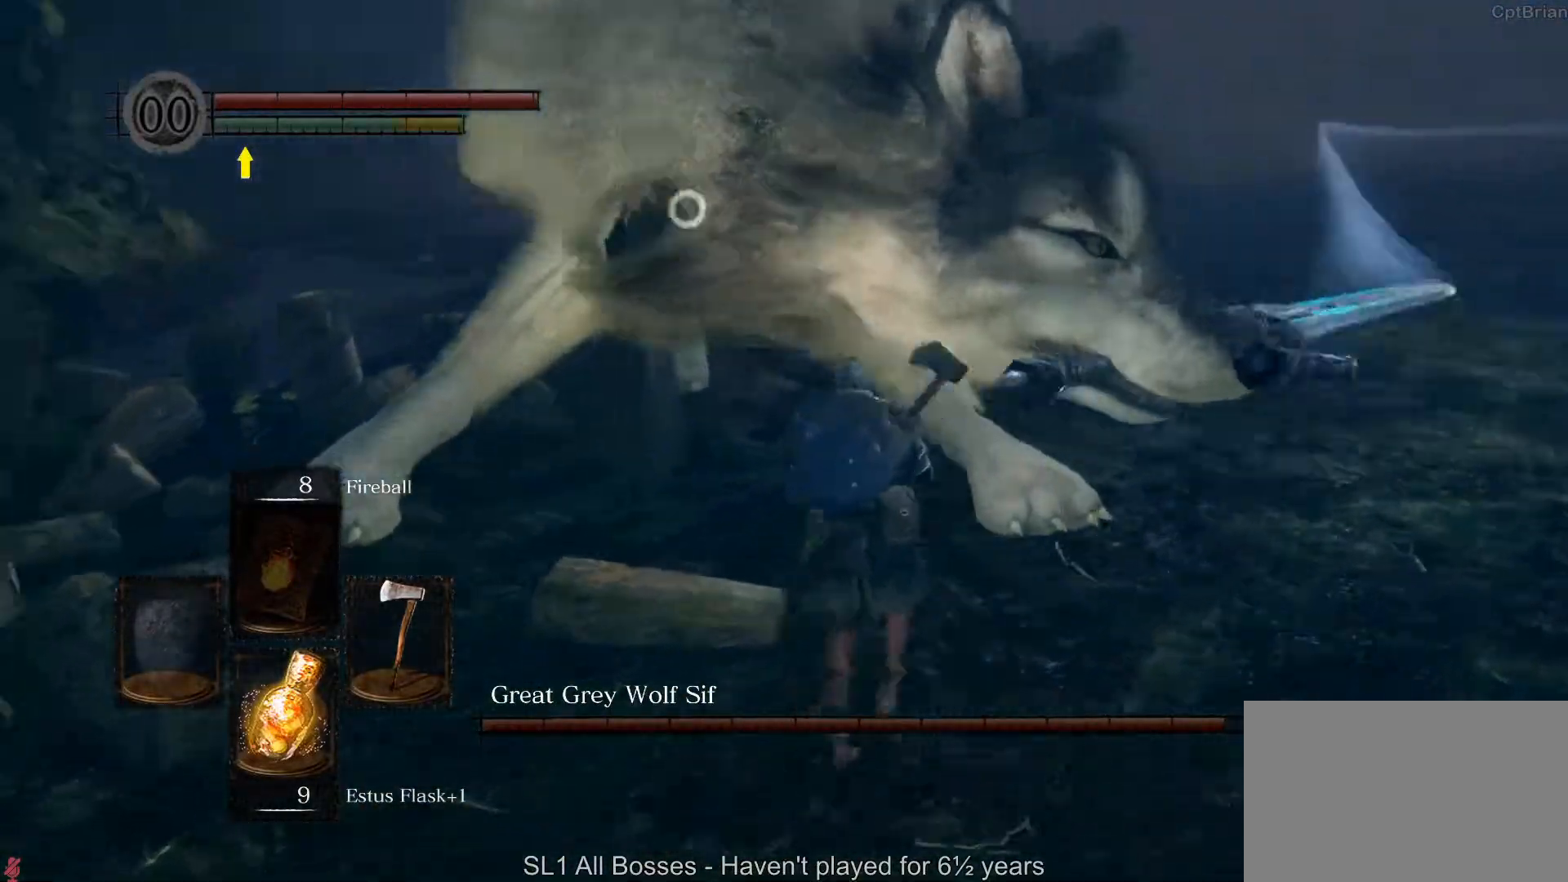
{"buttons": [], "left_stick": "up-right", "right_stick": "center", "button_events": []}
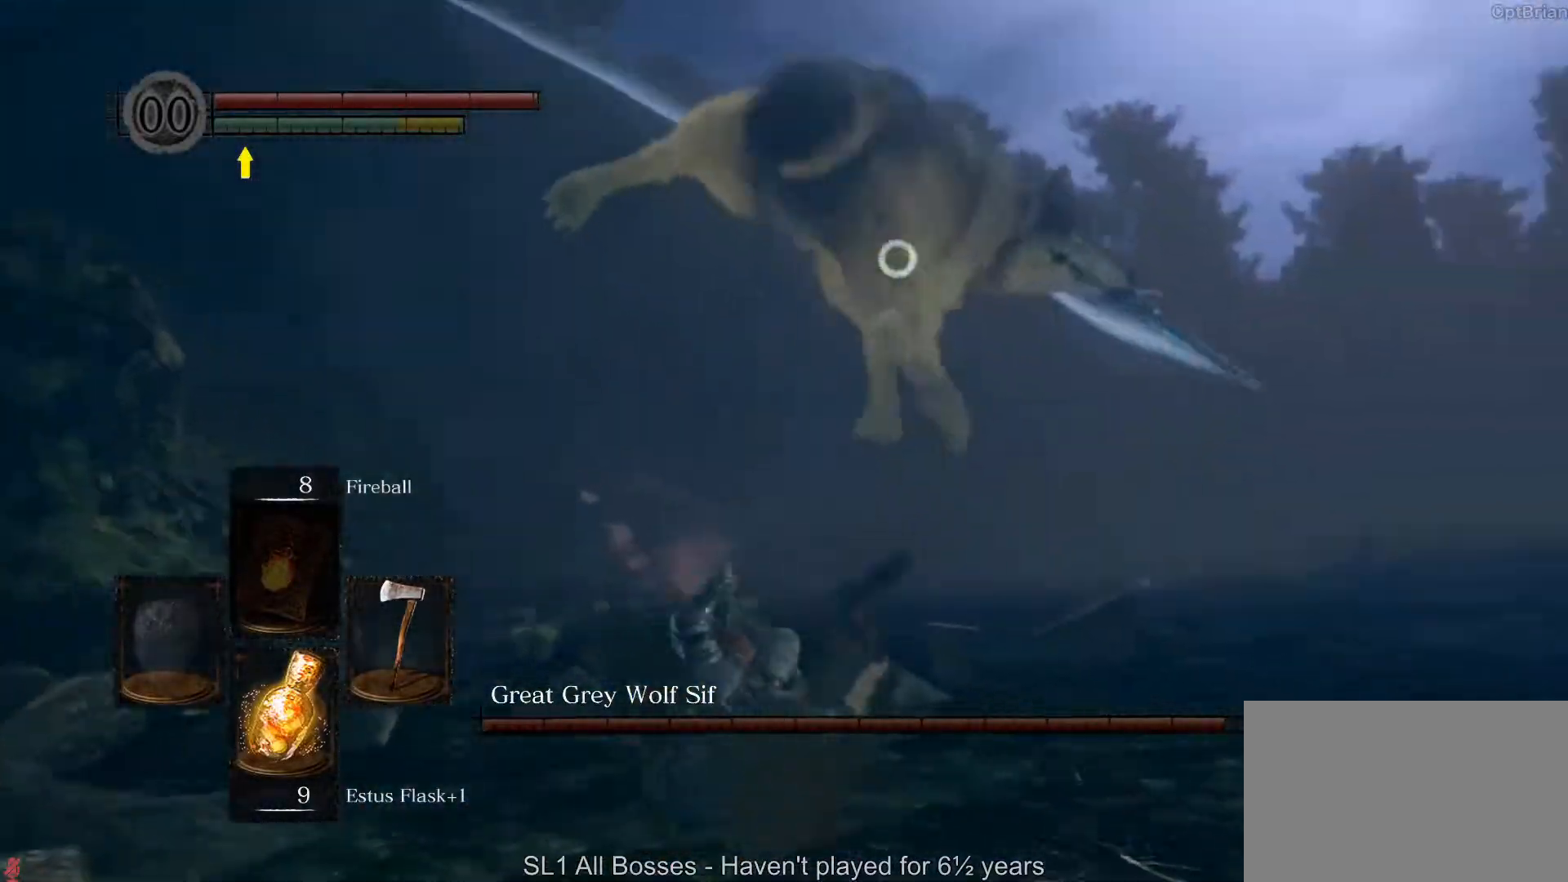
{"buttons": [], "left_stick": "up-right", "right_stick": "center", "button_events": []}
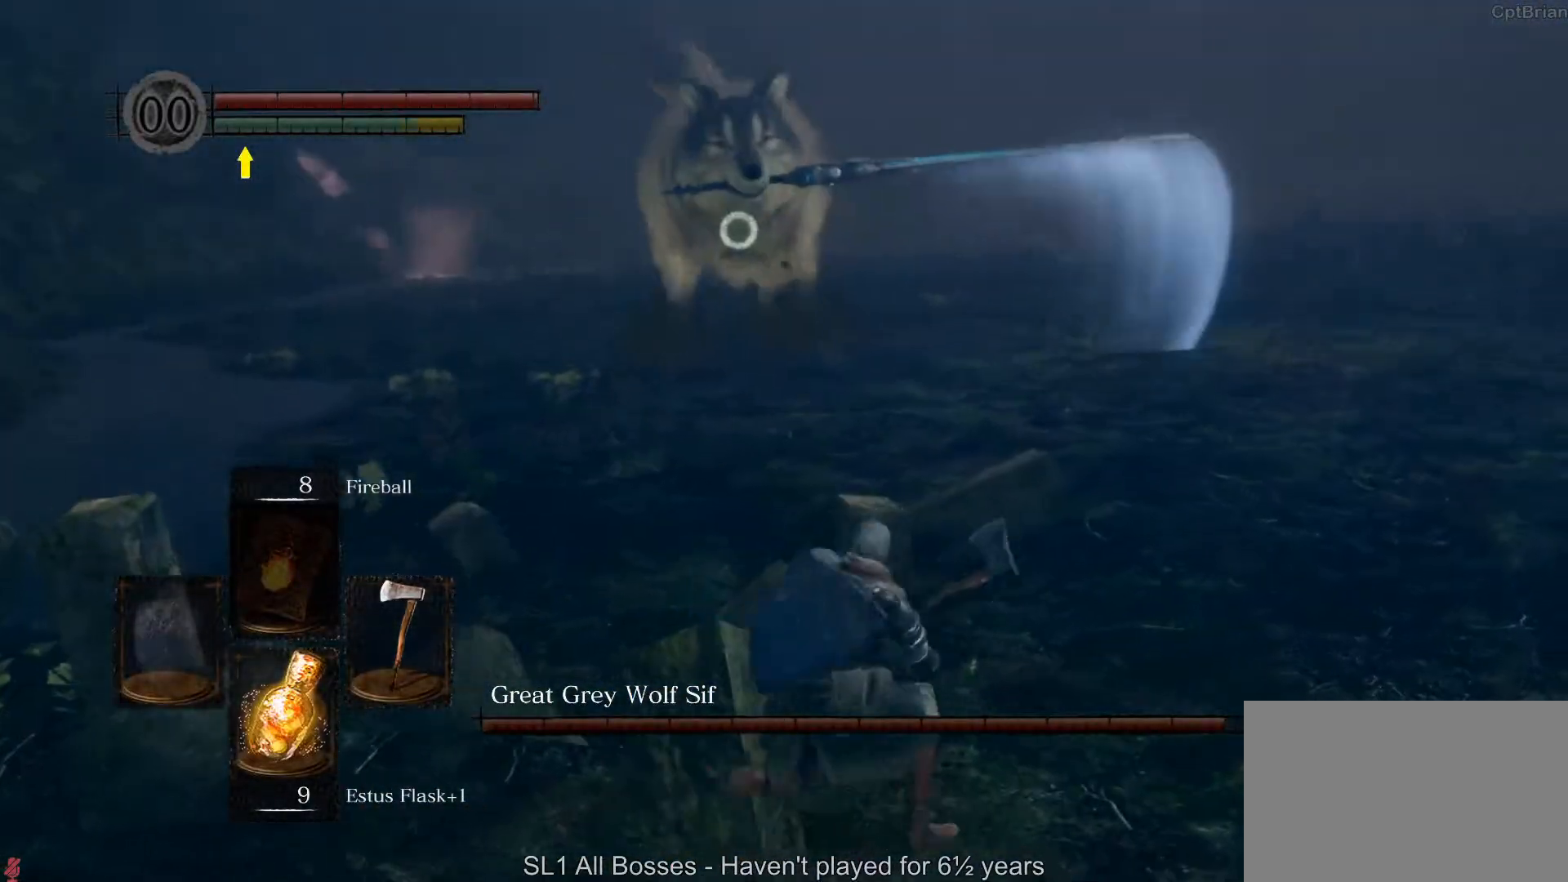
{"buttons": [], "left_stick": "up-right", "right_stick": "center", "button_events": []}
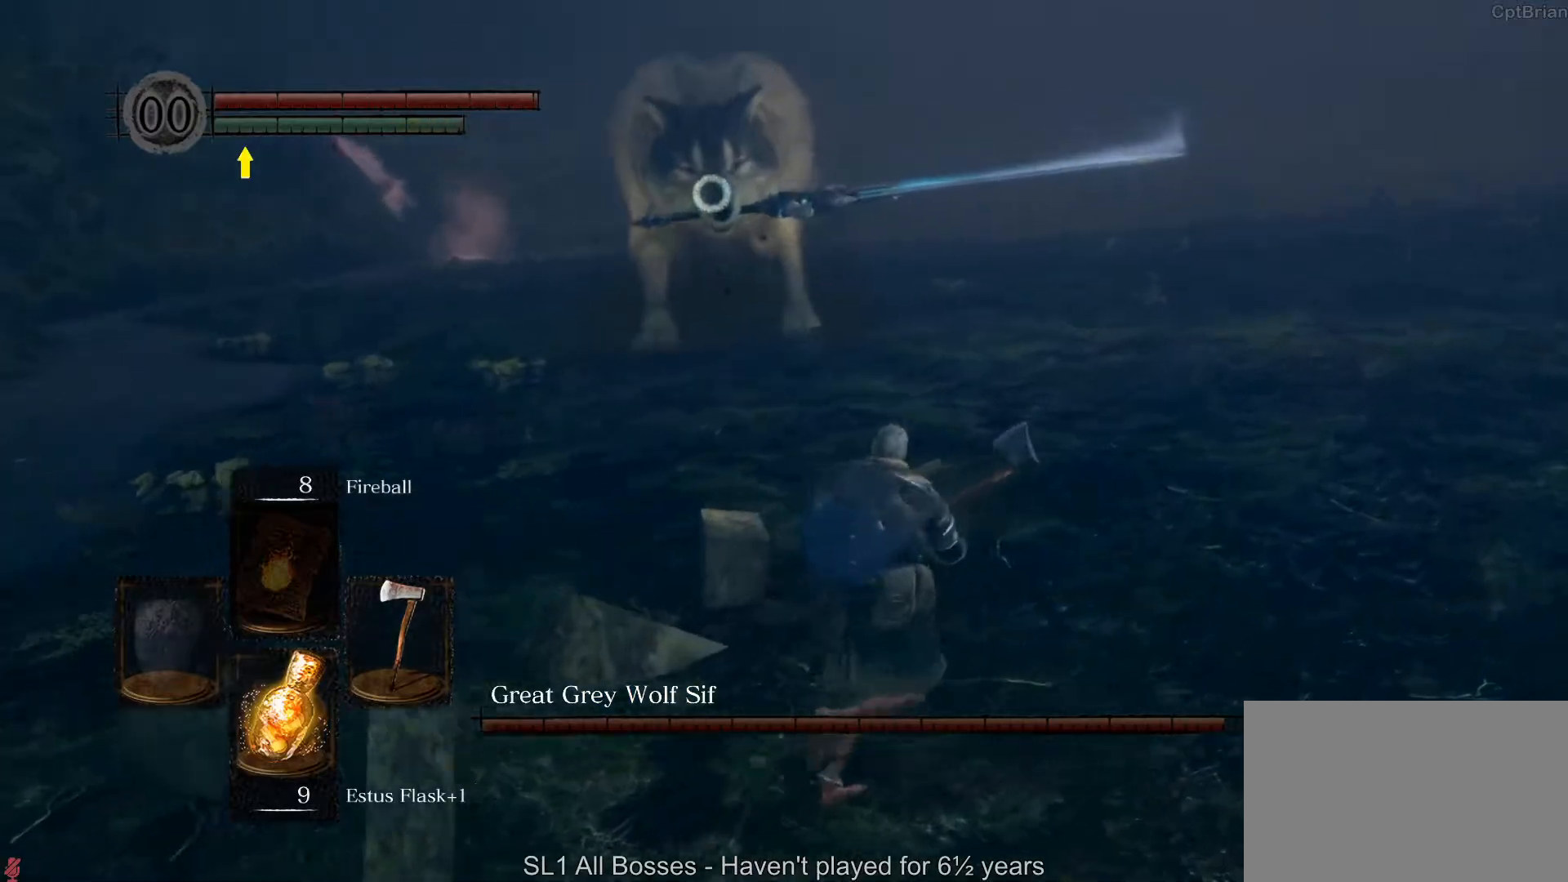
{"buttons": [], "left_stick": "up-right", "right_stick": "center", "button_events": []}
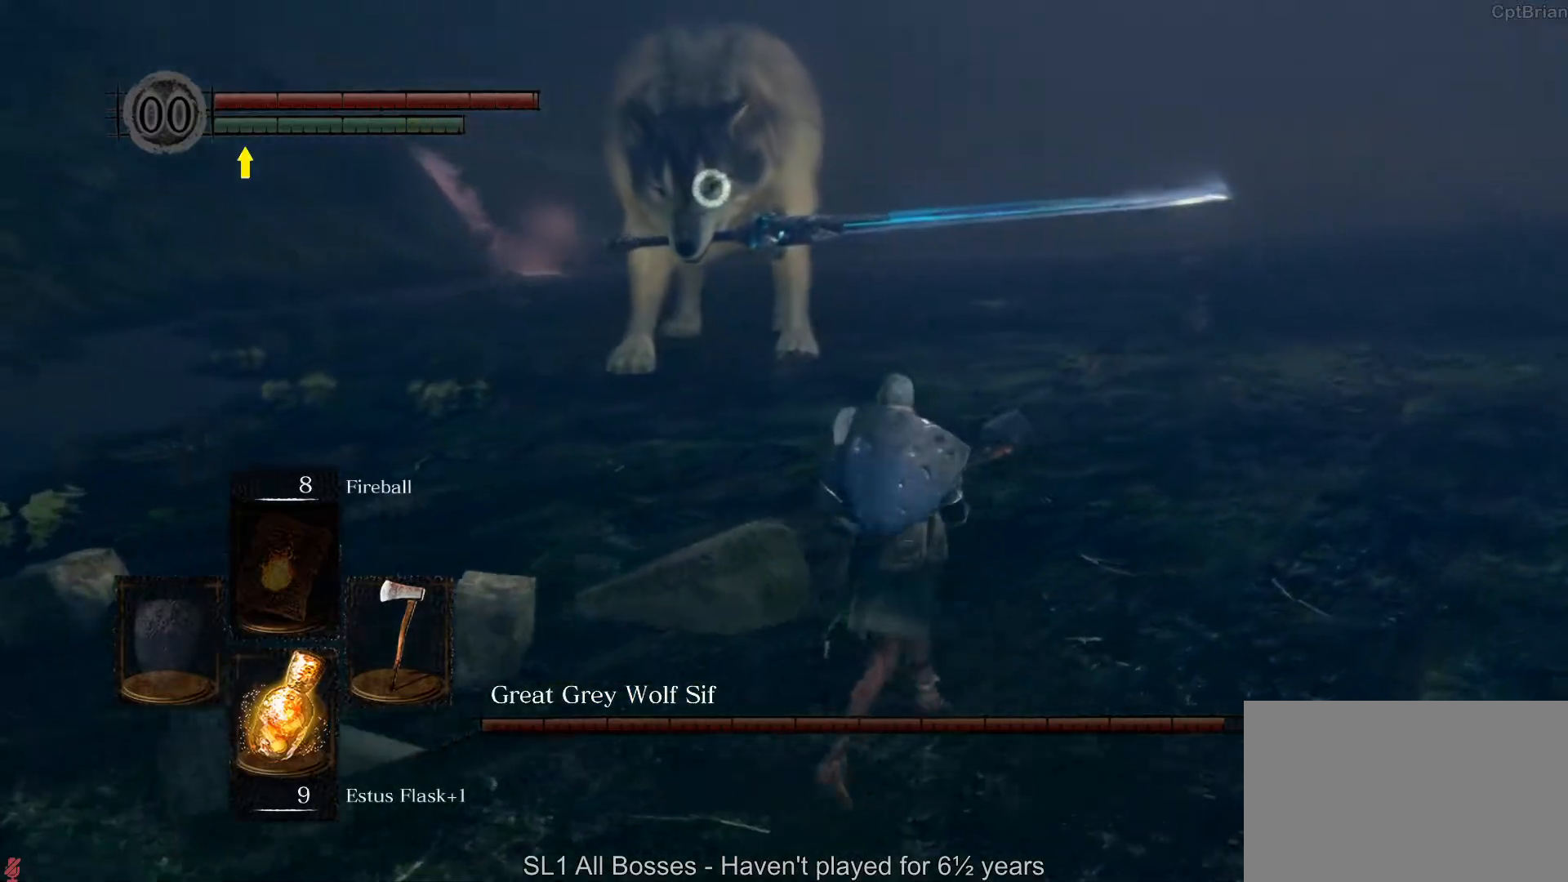
{"buttons": [], "left_stick": "up-right", "right_stick": "center", "button_events": []}